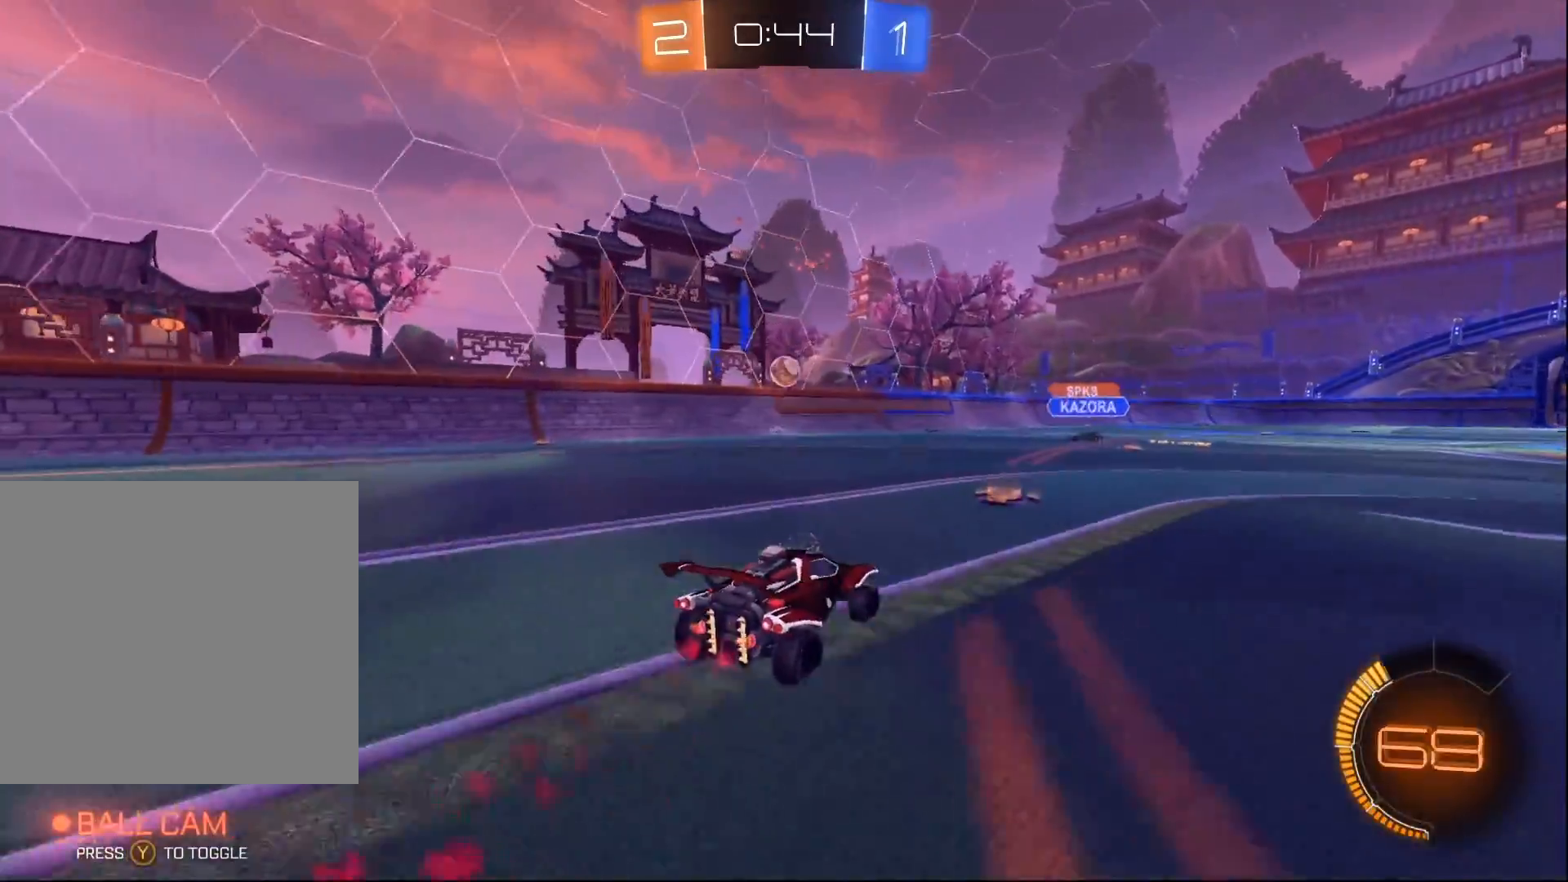
Gameplay with a controller (Xbox layout); each line is a JSON object with the inputs held at the frame after it. "events" lists button and stick changes between this image and that frame as [ms after this image, input, new state], when the widget could be followed in between.
{"buttons": [], "left_stick": "right", "right_stick": "center", "events": [[17, "left_stick", "down-left"], [133, "left_stick", "center"], [467, "left_stick", "right"], [500, "R2", "up"]]}
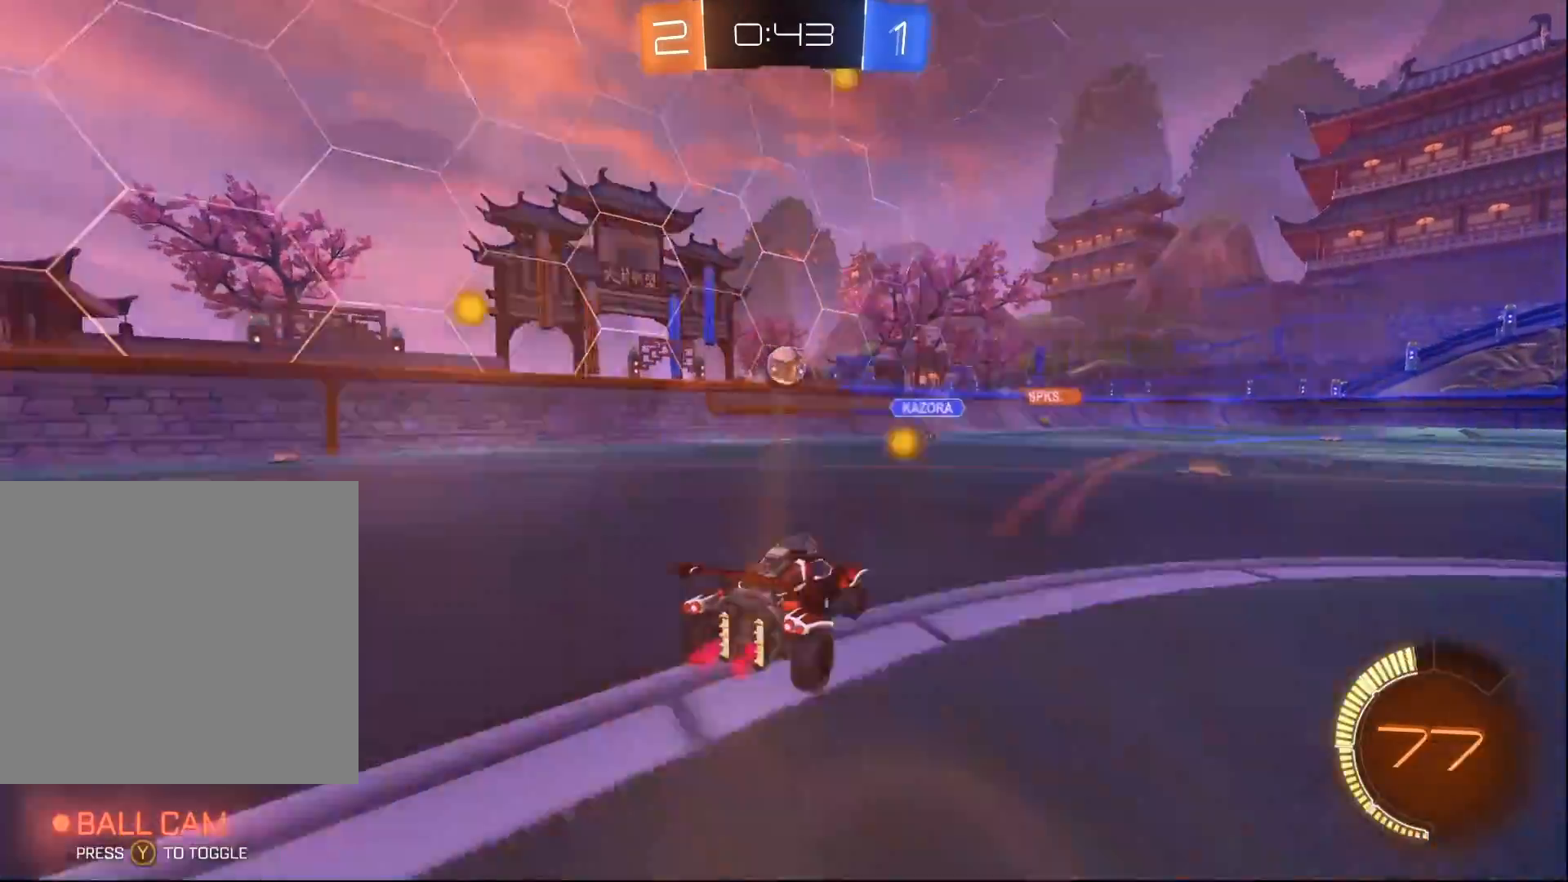
{"buttons": ["A", "B"], "left_stick": "down-left", "right_stick": "center", "events": [[50, "left_stick", "center"], [117, "left_stick", "down"], [133, "A", "down"], [300, "B", "down"], [333, "A", "up"], [333, "left_stick", "center"], [350, "B", "up"], [367, "B", "down"], [383, "A", "down"], [450, "left_stick", "down-left"]]}
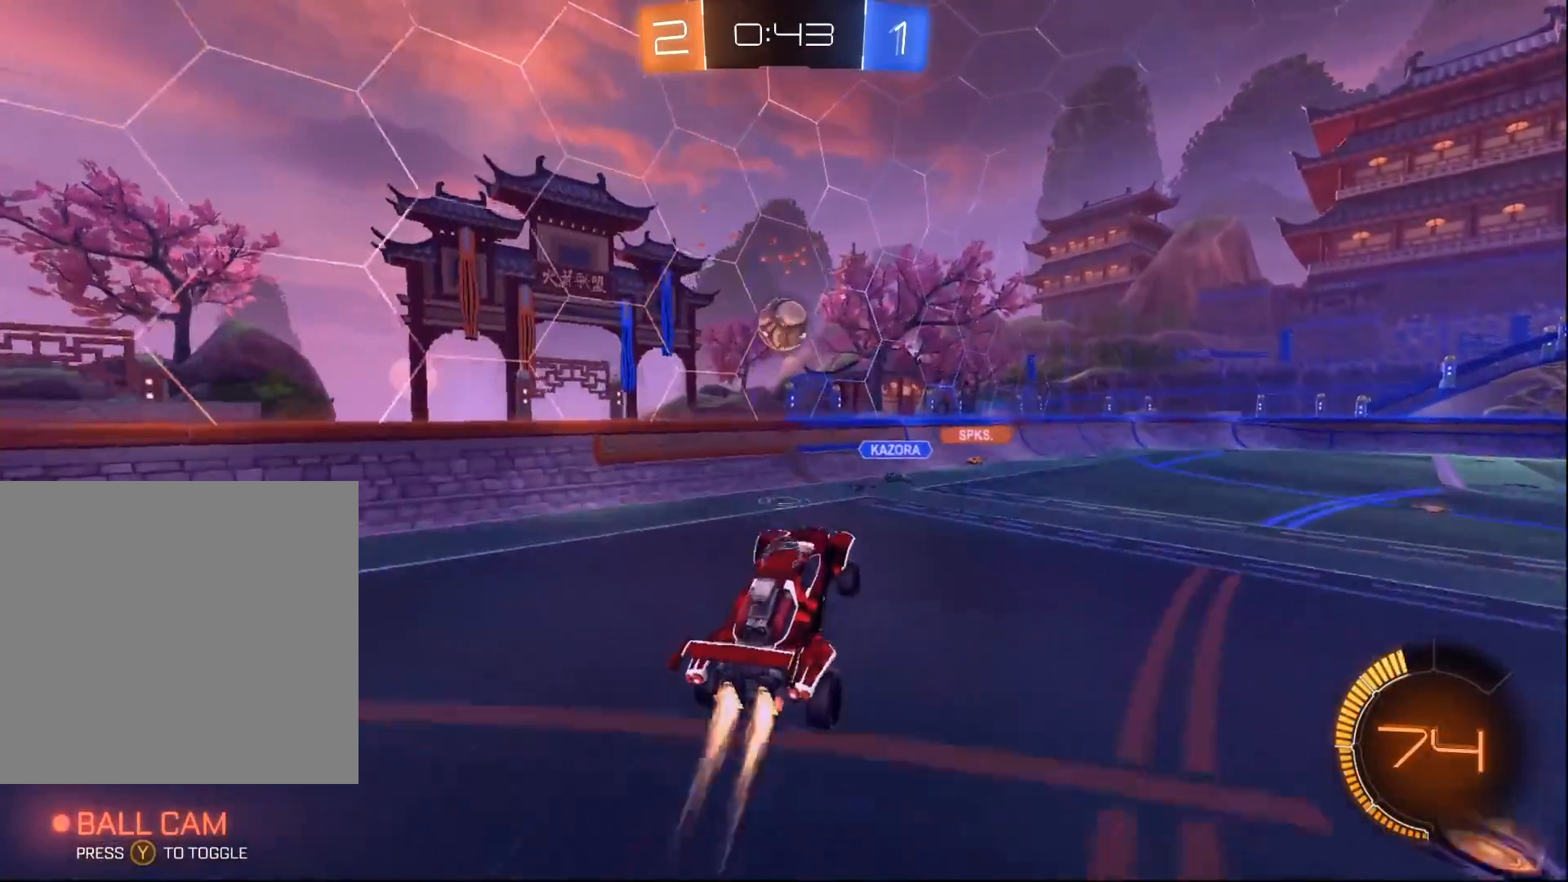
{"buttons": ["R2"], "left_stick": "left", "right_stick": "center", "events": [[83, "A", "up"], [83, "left_stick", "up-left"], [150, "B", "up"], [150, "left_stick", "up"], [317, "left_stick", "center"], [333, "B", "down"], [400, "R2", "down"], [450, "left_stick", "left"], [500, "B", "up"]]}
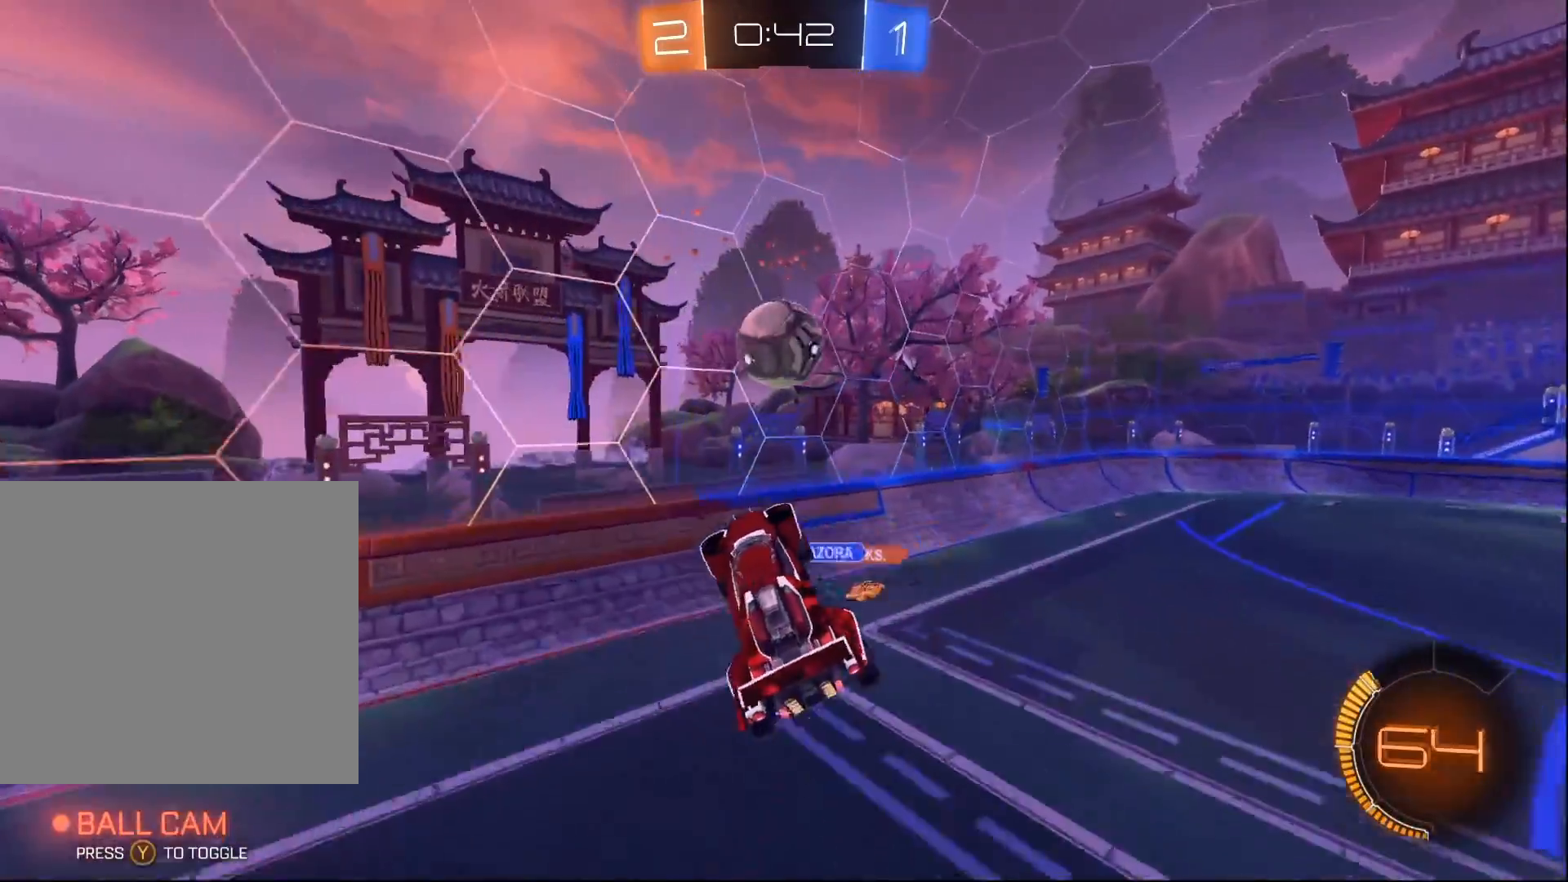
{"buttons": ["L1", "R2"], "left_stick": "down-right", "right_stick": "center", "events": [[83, "left_stick", "up-right"], [117, "B", "down"], [217, "B", "up"], [233, "R2", "up"], [233, "left_stick", "right"], [283, "L1", "down"], [417, "R2", "down"], [467, "left_stick", "down-right"]]}
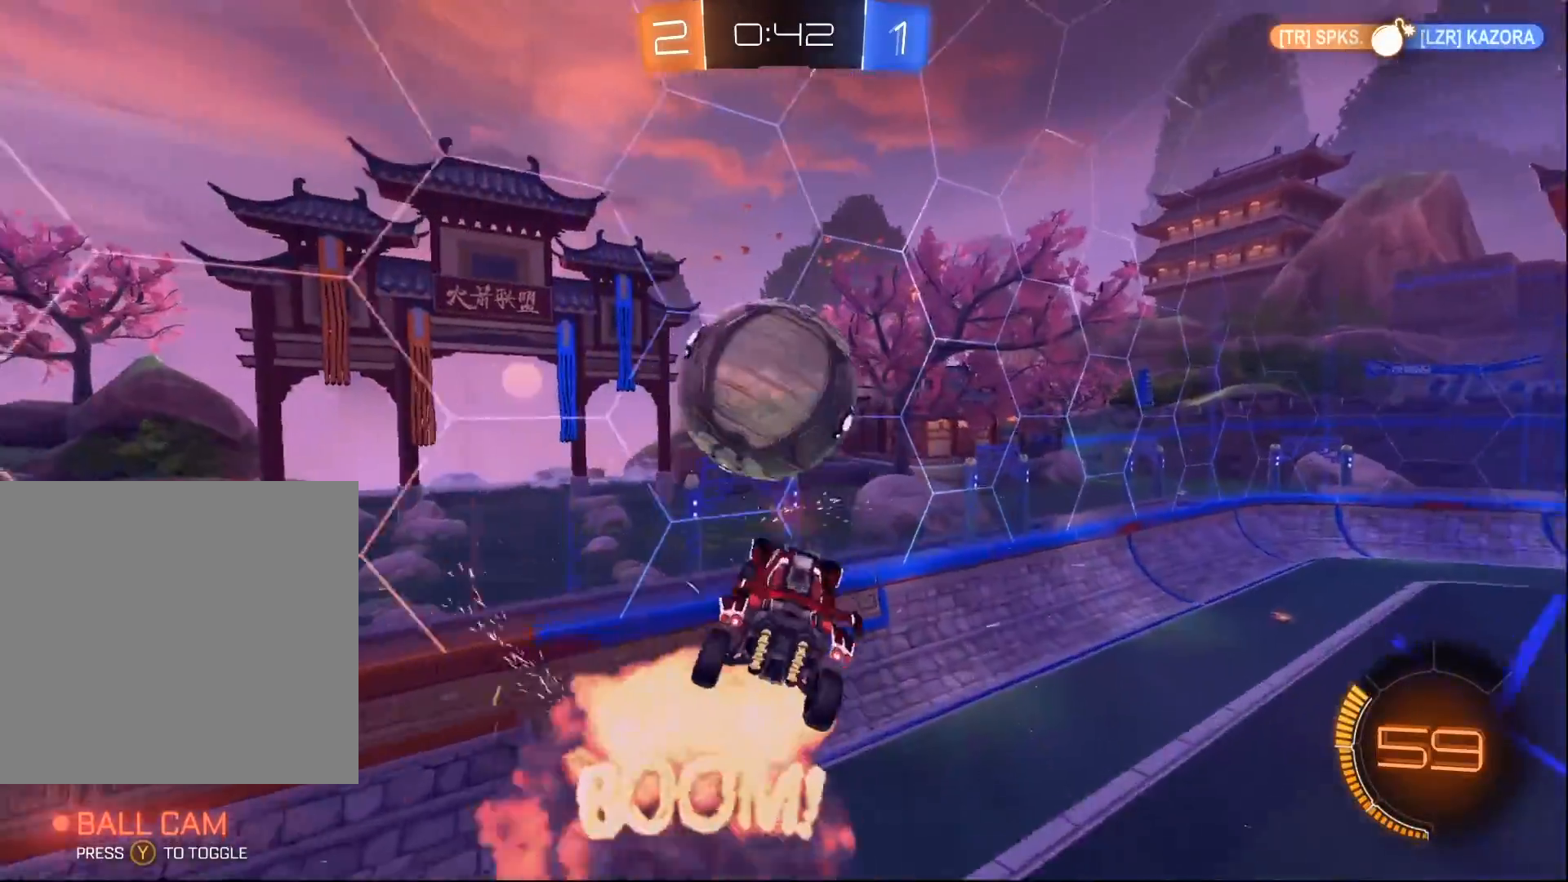
{"buttons": ["B", "Y", "R2"], "left_stick": "up-left", "right_stick": "center", "events": [[50, "L1", "up"], [183, "B", "down"], [200, "left_stick", "center"], [417, "Y", "down"], [483, "left_stick", "up-left"]]}
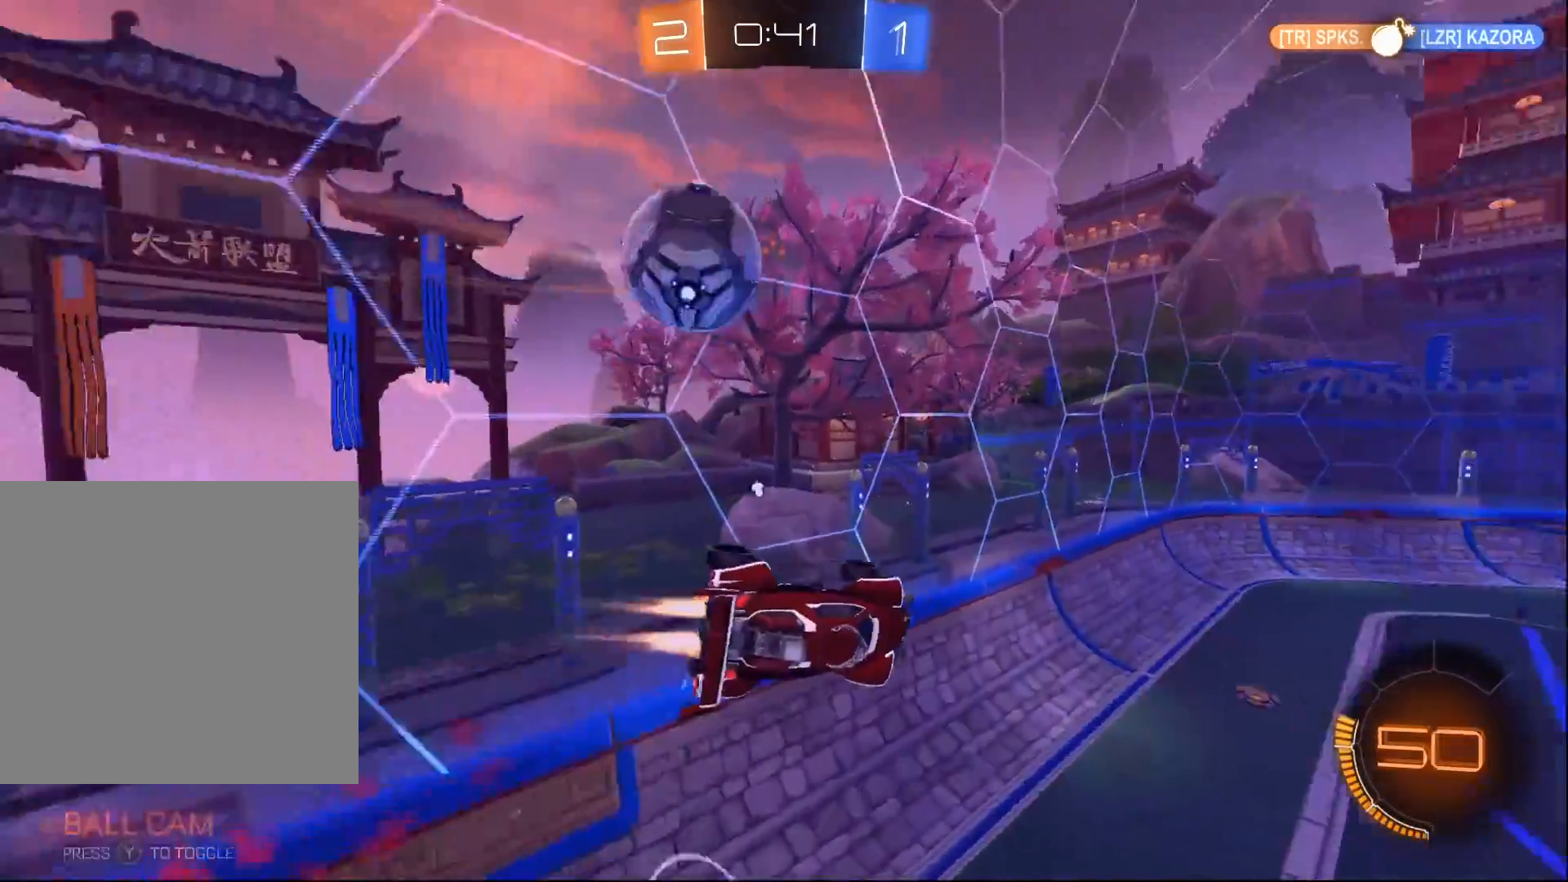
{"buttons": ["R2"], "left_stick": "right", "right_stick": "center", "events": [[17, "L1", "down"], [17, "Y", "up"], [50, "B", "up"], [133, "L1", "up"], [133, "left_stick", "up-right"], [183, "left_stick", "center"], [250, "Y", "down"], [317, "Y", "up"], [433, "left_stick", "right"]]}
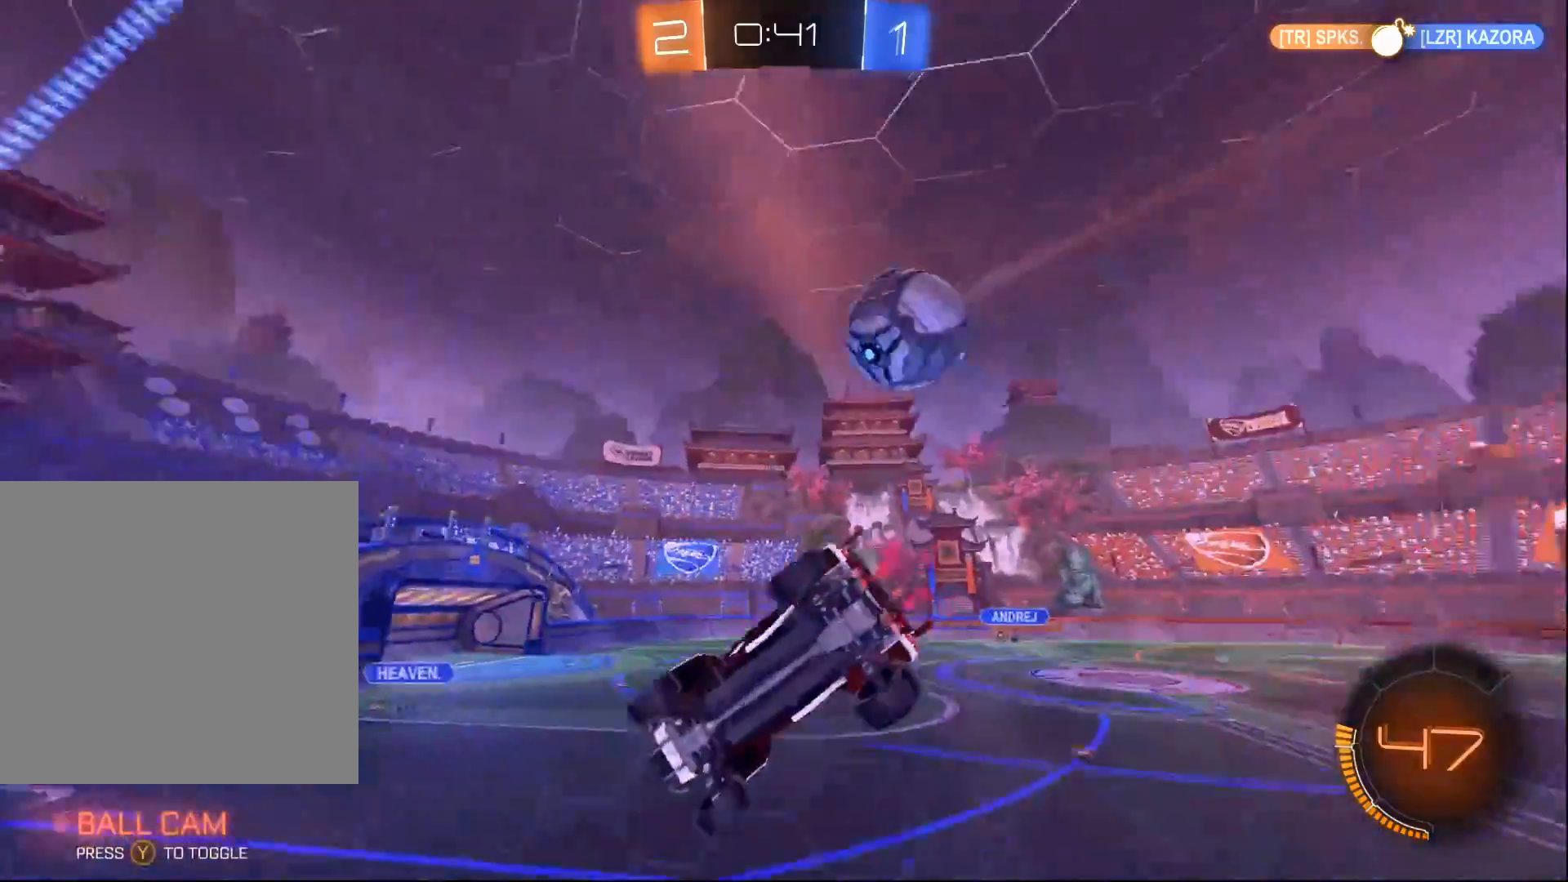
{"buttons": ["B", "R2"], "left_stick": "right", "right_stick": "center", "events": [[133, "left_stick", "center"], [167, "B", "down"], [283, "left_stick", "right"], [367, "left_stick", "center"], [450, "left_stick", "right"]]}
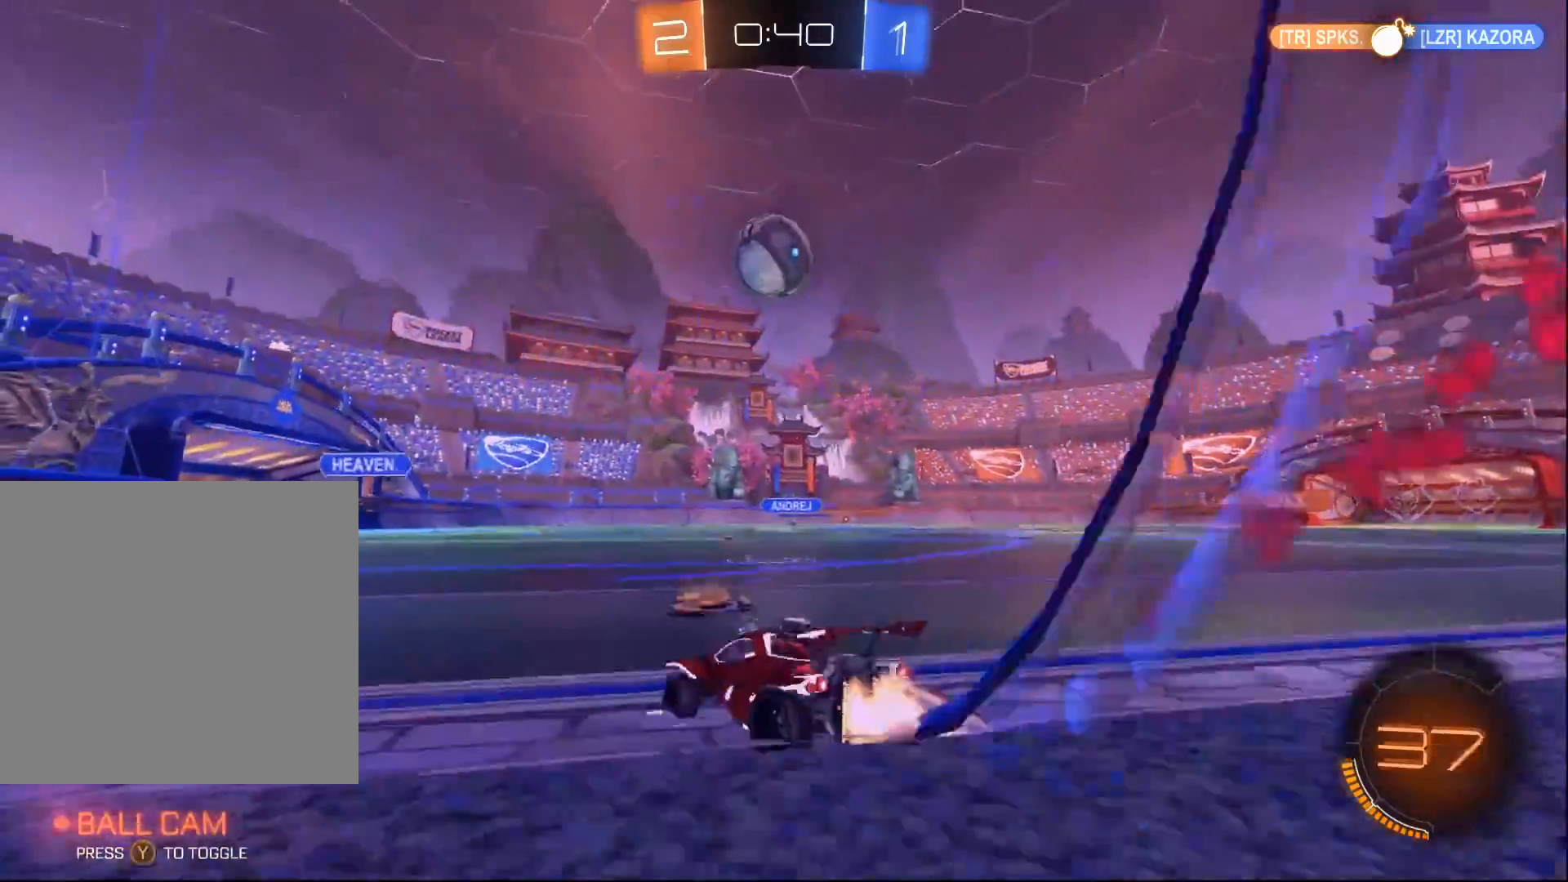
{"buttons": ["Y", "R2"], "left_stick": "down-left", "right_stick": "center", "events": [[83, "left_stick", "center"], [167, "B", "up"], [233, "left_stick", "down-left"], [333, "X", "down"], [483, "X", "up"], [483, "Y", "down"]]}
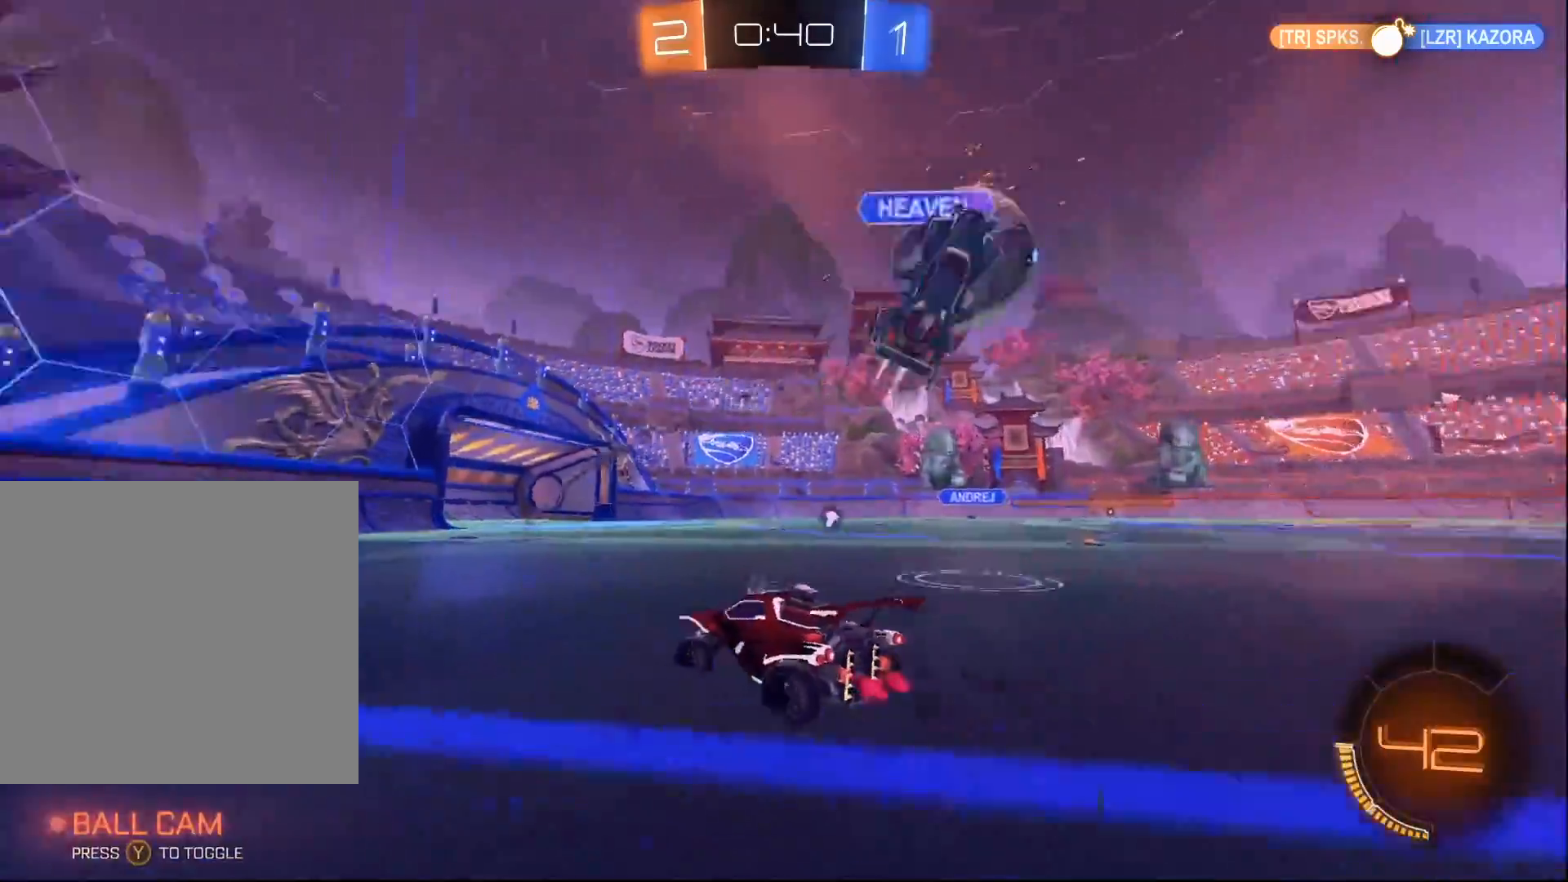
{"buttons": ["Y", "R2"], "left_stick": "right", "right_stick": "center", "events": [[50, "B", "down"], [100, "Y", "up"], [367, "B", "up"], [400, "left_stick", "center"], [433, "B", "down"], [433, "Y", "down"], [467, "left_stick", "right"], [483, "B", "up"]]}
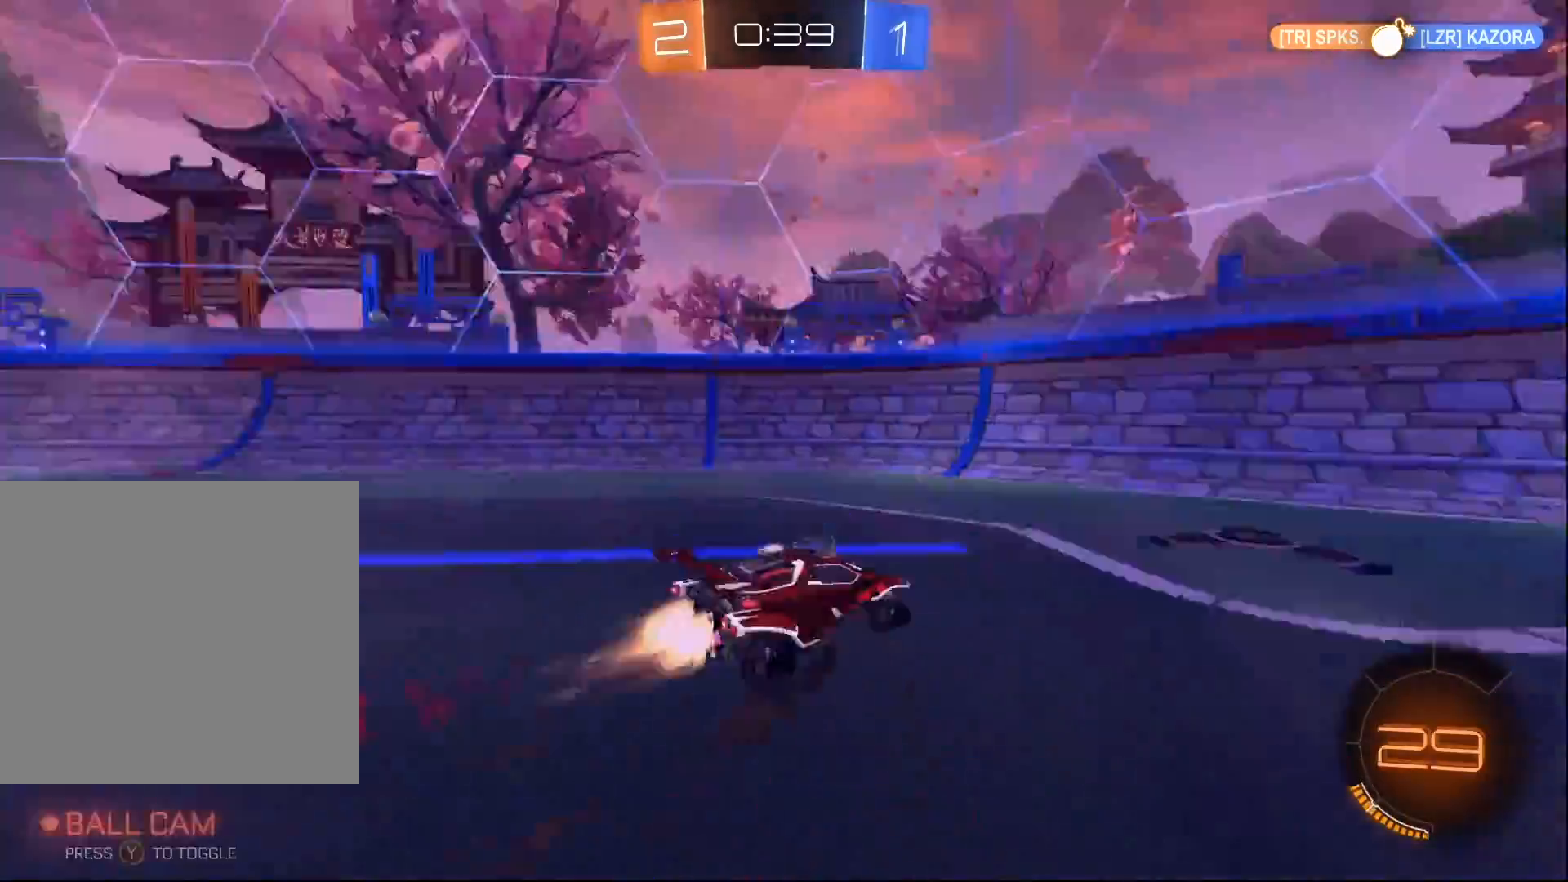
{"buttons": ["R2"], "left_stick": "right", "right_stick": "center", "events": [[17, "X", "down"], [17, "Y", "up"], [200, "X", "up"]]}
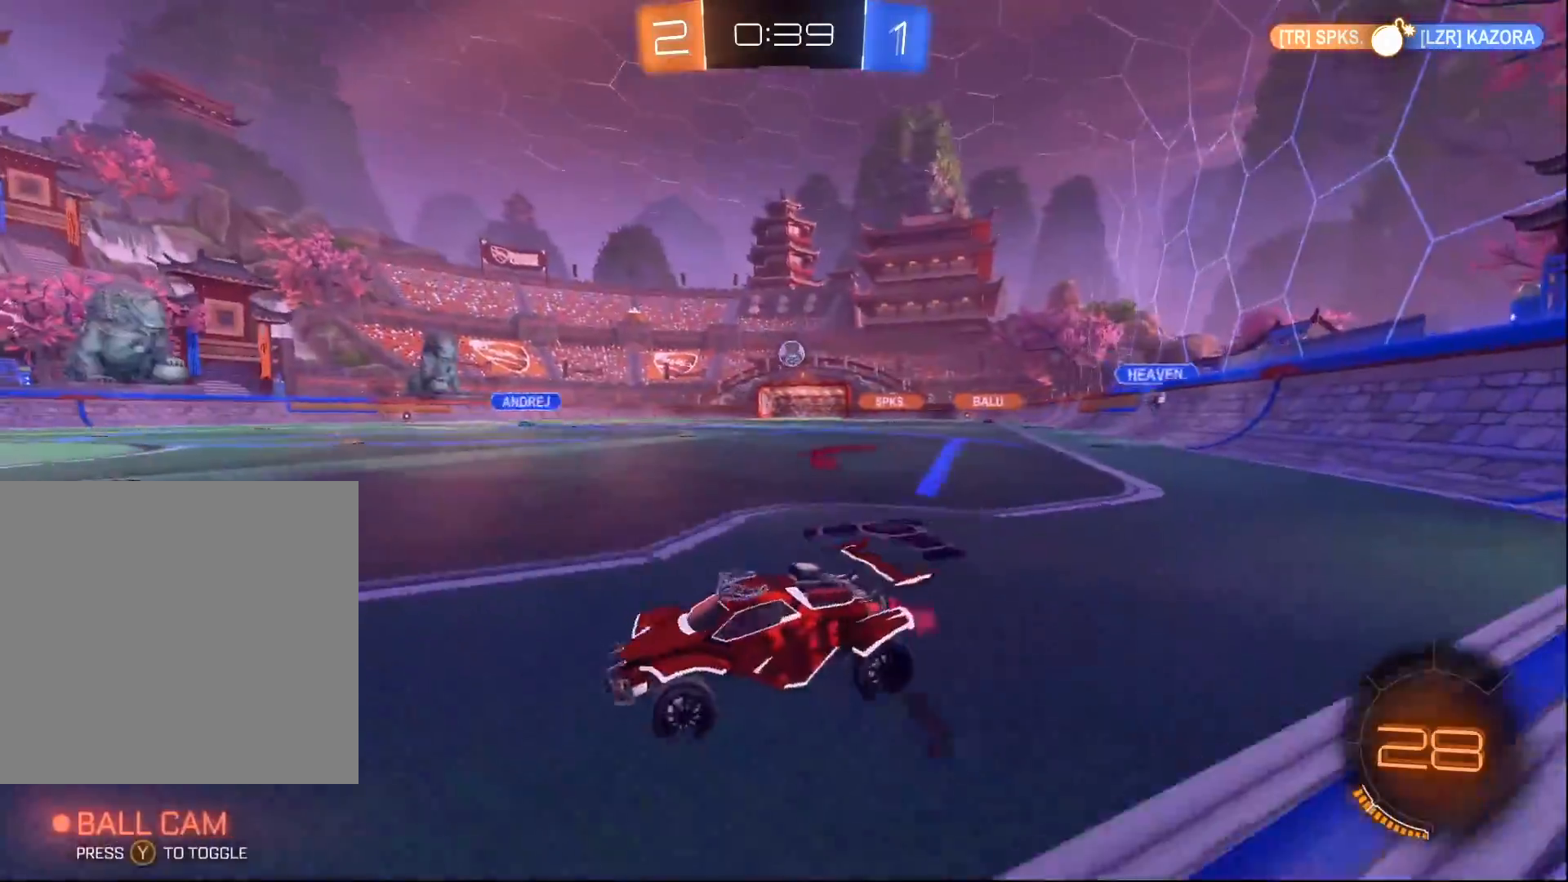
{"buttons": ["B", "Y", "R2"], "left_stick": "right", "right_stick": "center", "events": [[300, "left_stick", "center"], [317, "B", "down"], [433, "Y", "down"], [500, "left_stick", "right"]]}
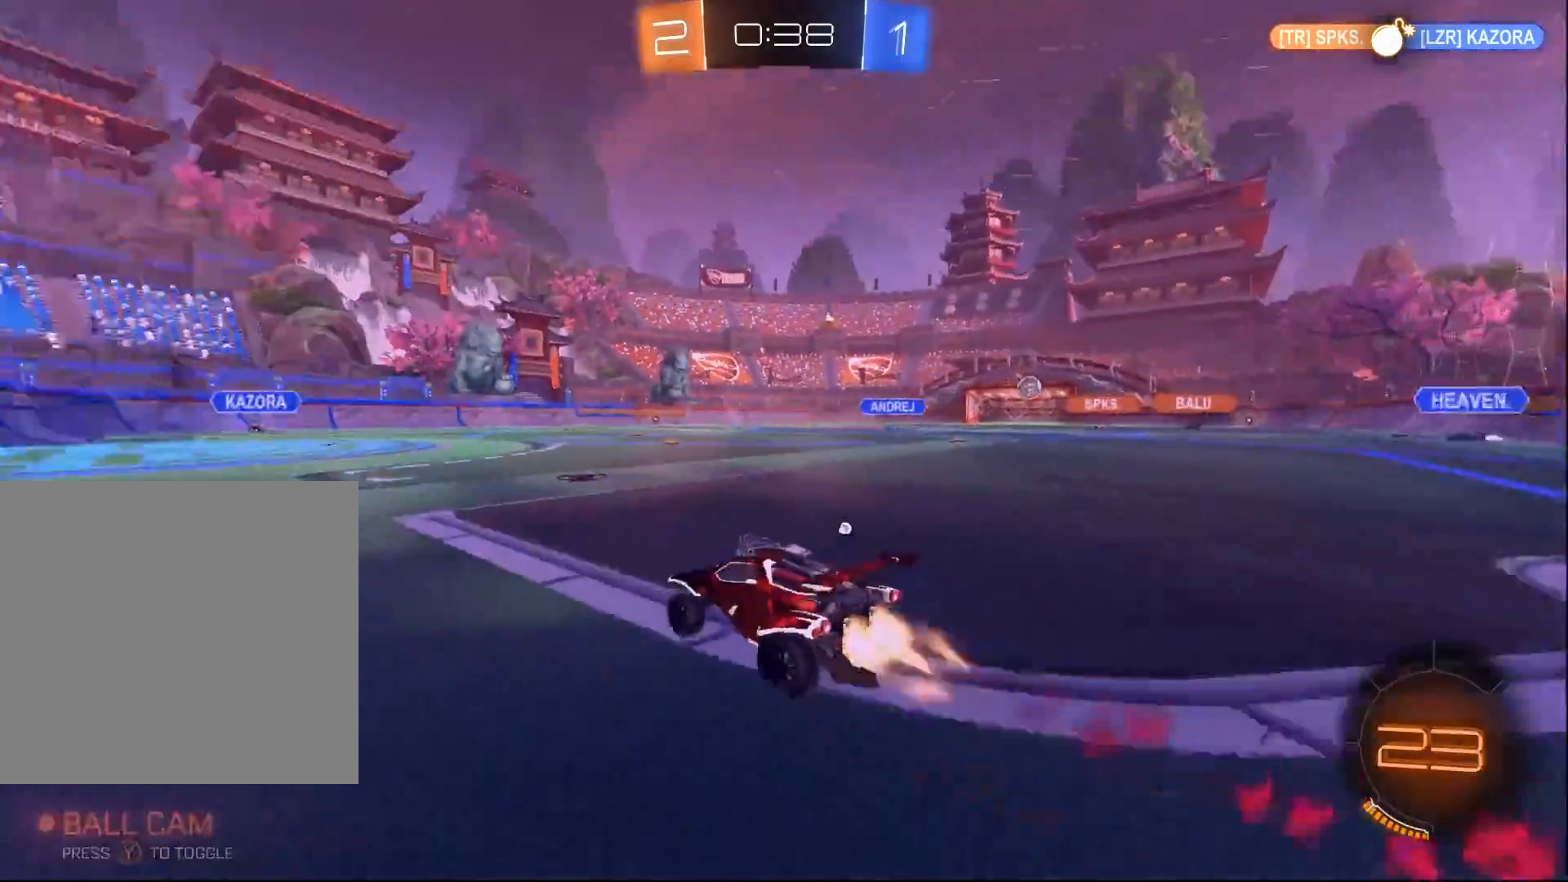
{"buttons": ["A", "B", "L1", "R2"], "left_stick": "up-right", "right_stick": "center", "events": [[83, "Y", "up"], [233, "left_stick", "center"], [300, "A", "down"], [367, "left_stick", "up-right"], [383, "A", "up"], [383, "L1", "down"], [417, "A", "down"]]}
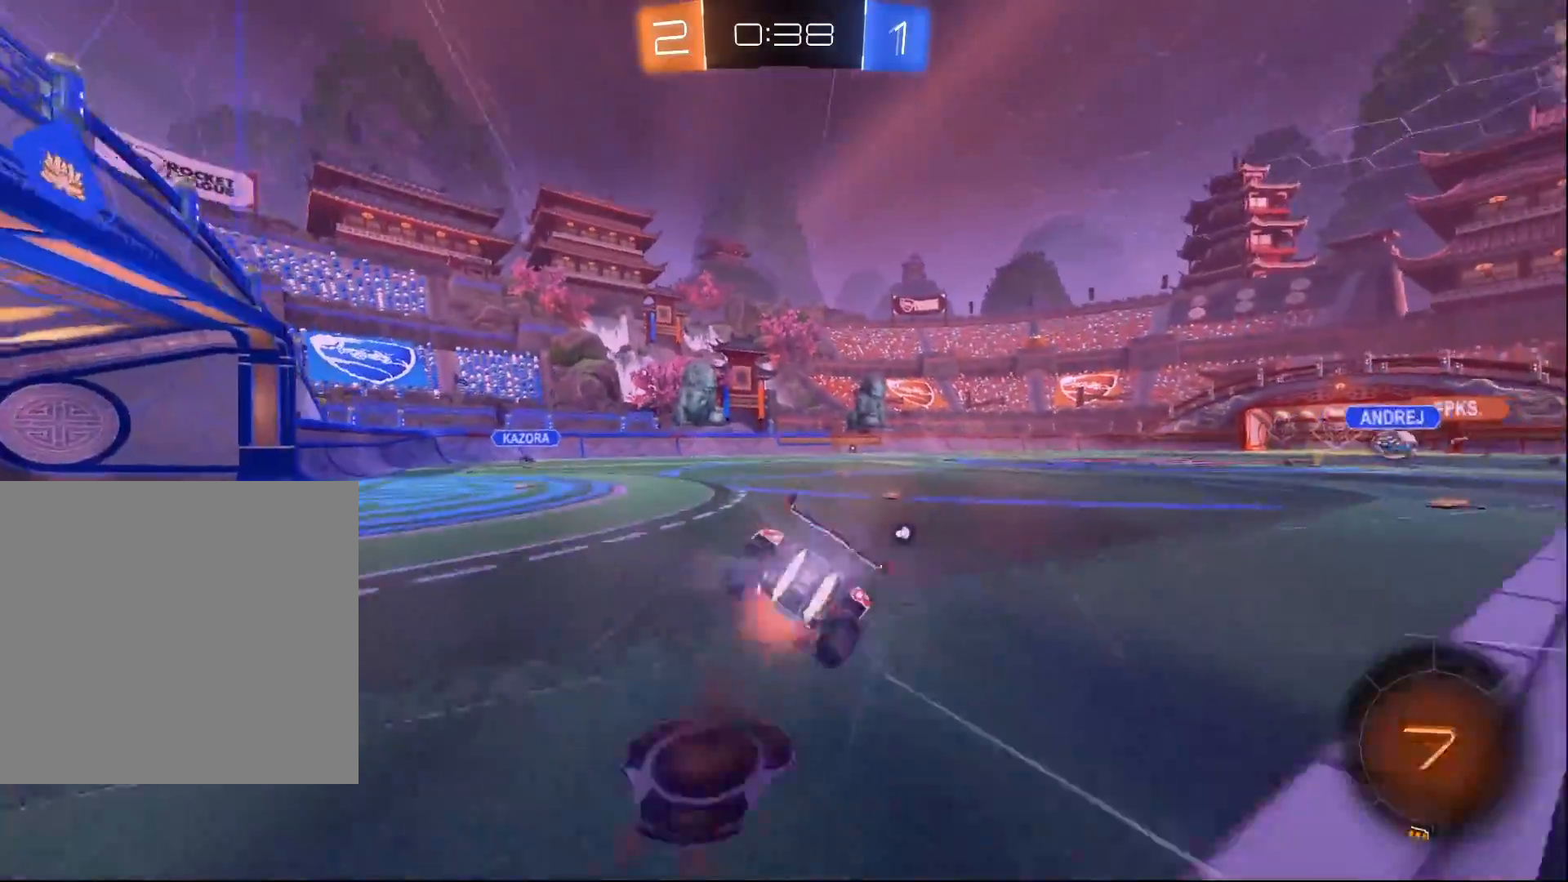
{"buttons": ["L1", "R2"], "left_stick": "up-right", "right_stick": "center", "events": [[117, "A", "up"], [317, "Y", "down"], [333, "B", "up"], [433, "Y", "up"]]}
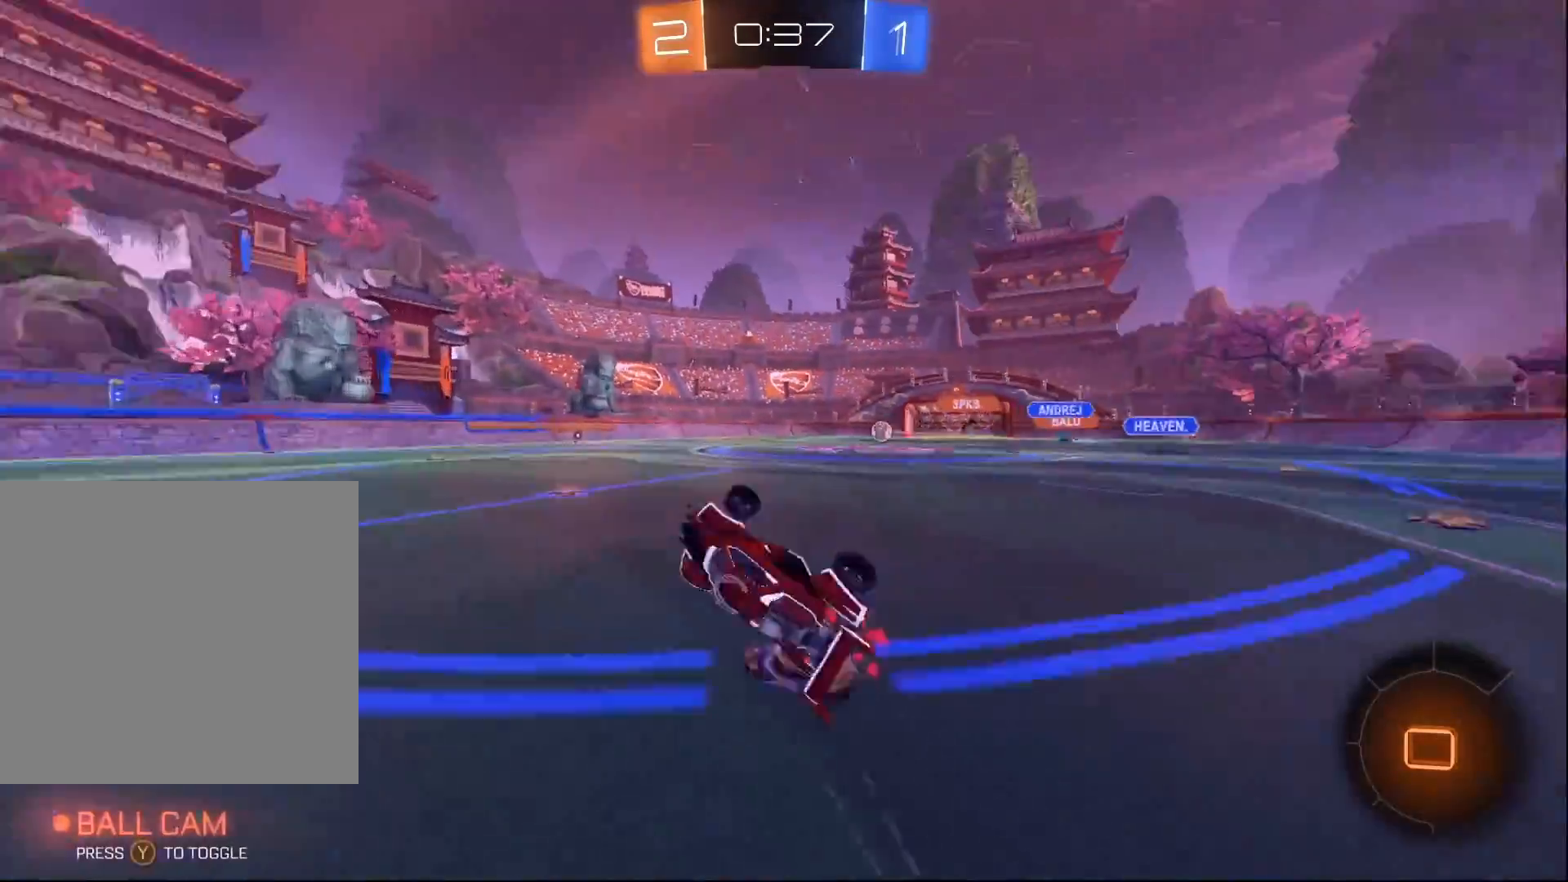
{"buttons": ["R2"], "left_stick": "center", "right_stick": "center", "events": [[33, "L1", "up"], [83, "R2", "up"], [83, "left_stick", "center"], [367, "R2", "down"]]}
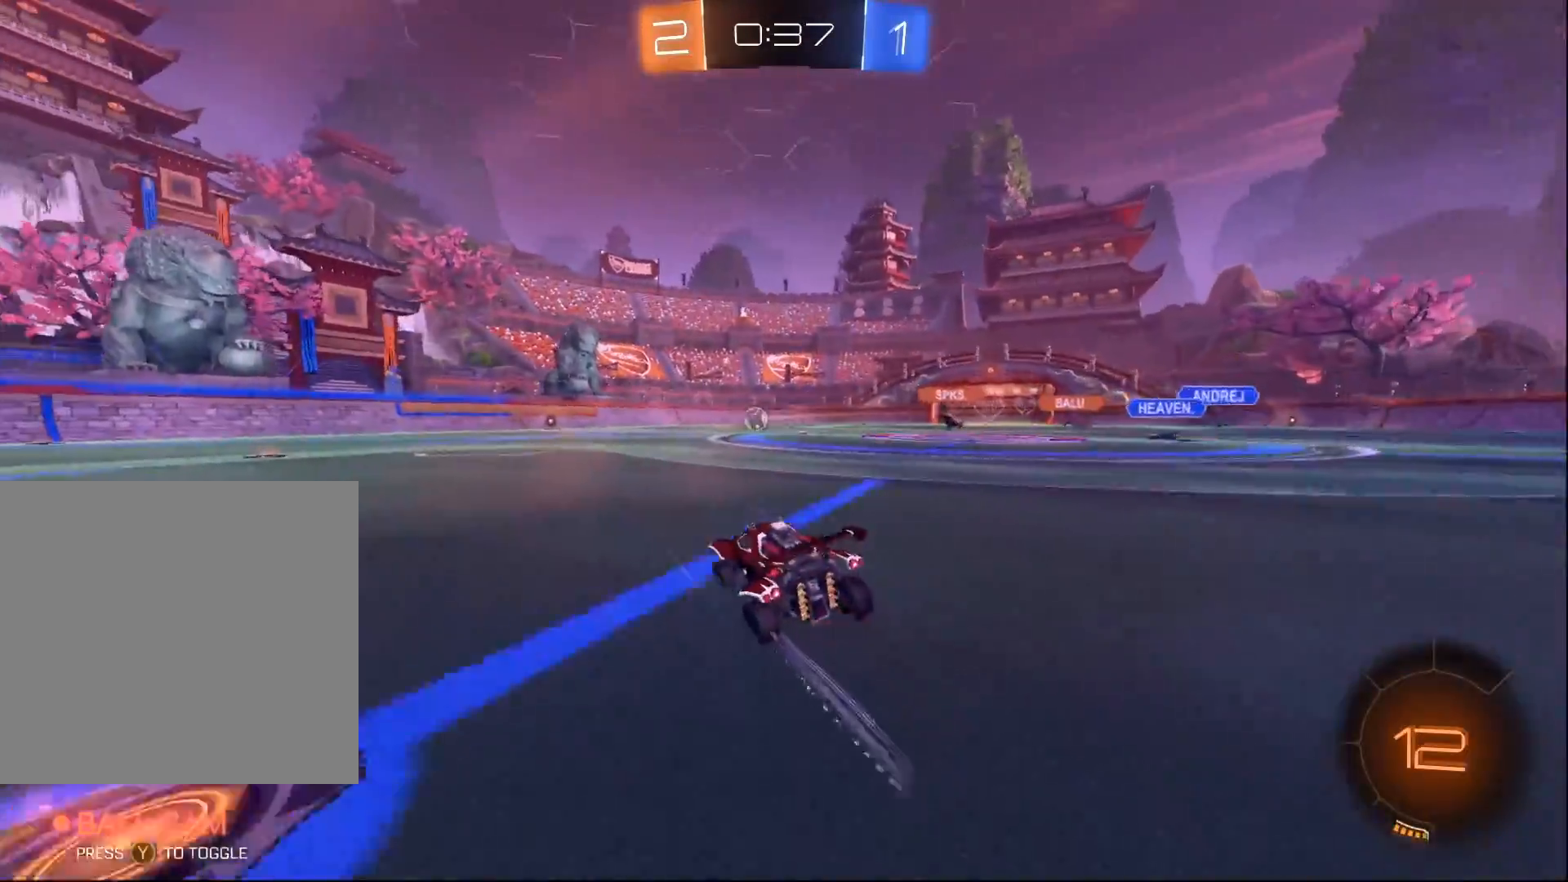
{"buttons": [], "left_stick": "left", "right_stick": "center", "events": [[50, "Y", "down"], [150, "Y", "up"], [333, "R2", "up"], [450, "left_stick", "left"]]}
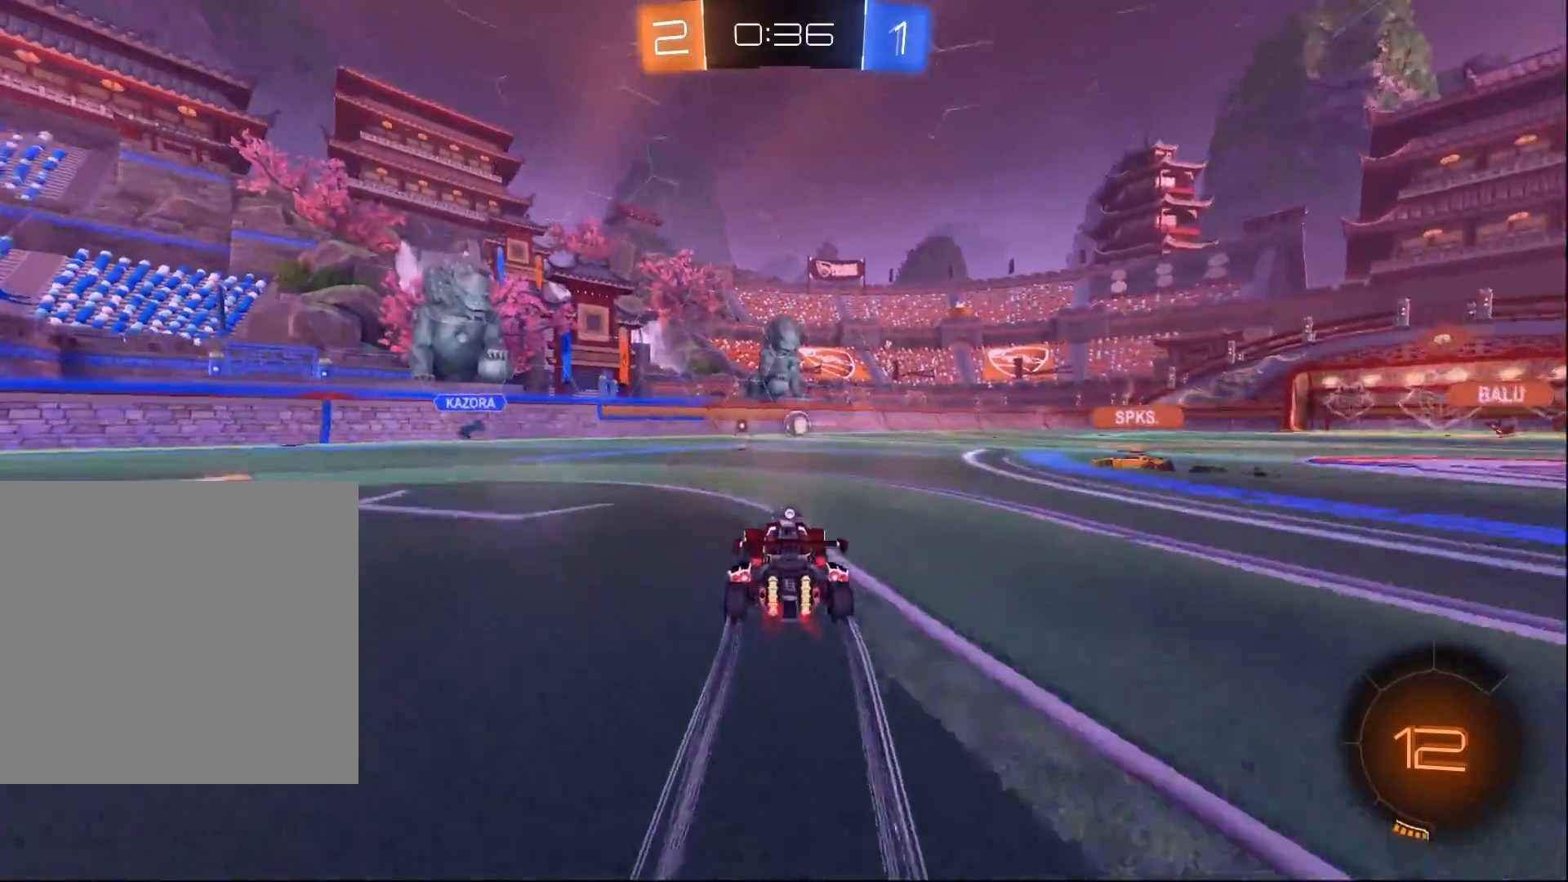
{"buttons": ["R2"], "left_stick": "center", "right_stick": "center", "events": [[83, "left_stick", "center"], [133, "R2", "down"], [333, "left_stick", "right"], [433, "left_stick", "center"]]}
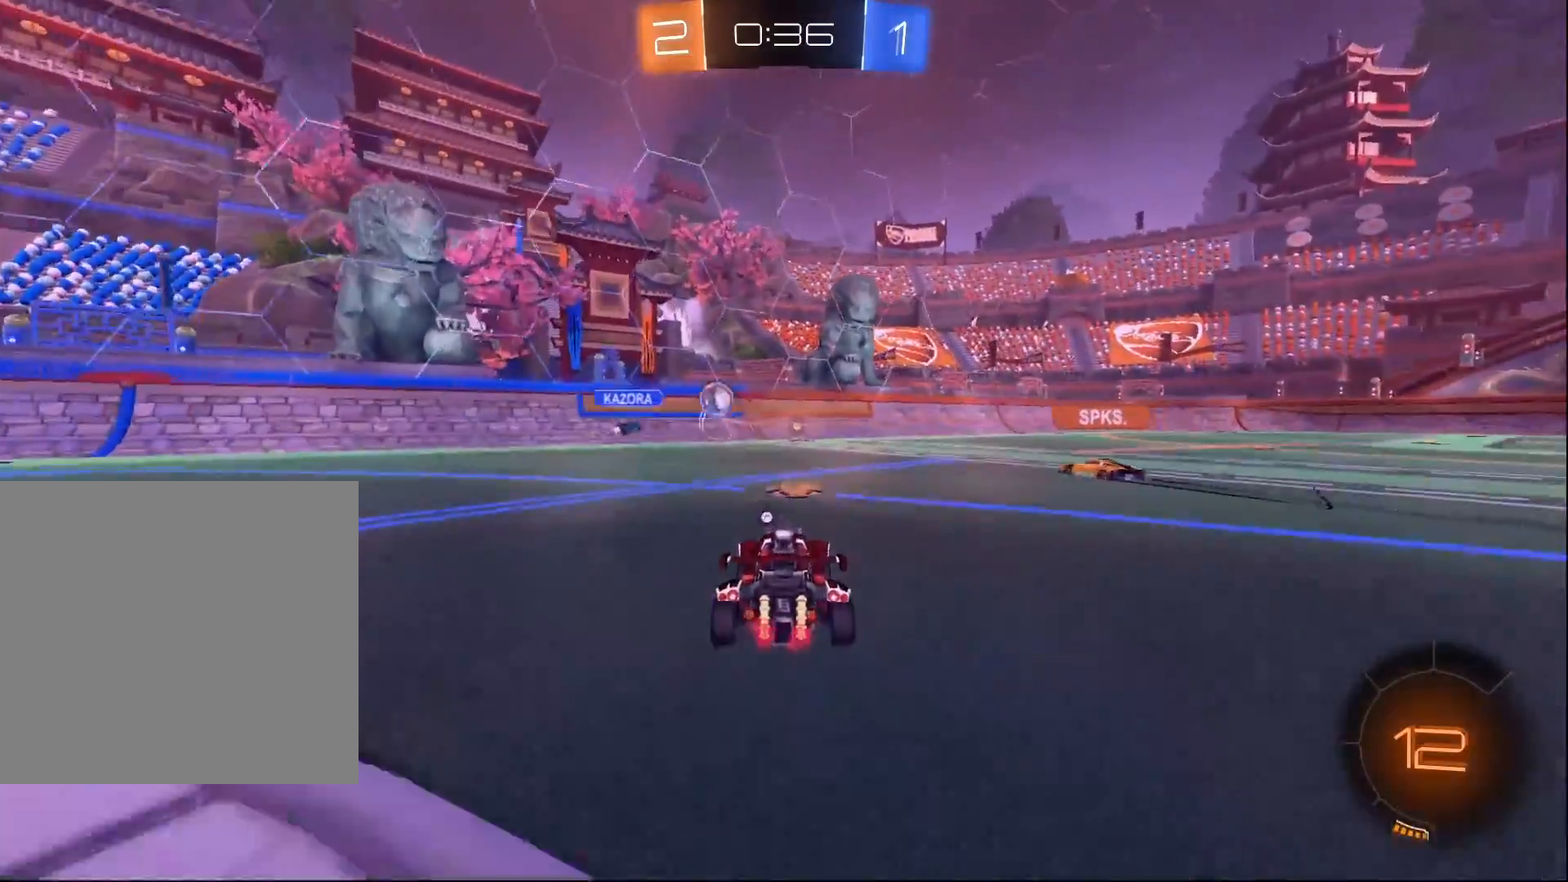
{"buttons": ["R2"], "left_stick": "center", "right_stick": "center", "events": [[333, "left_stick", "right"], [450, "left_stick", "center"]]}
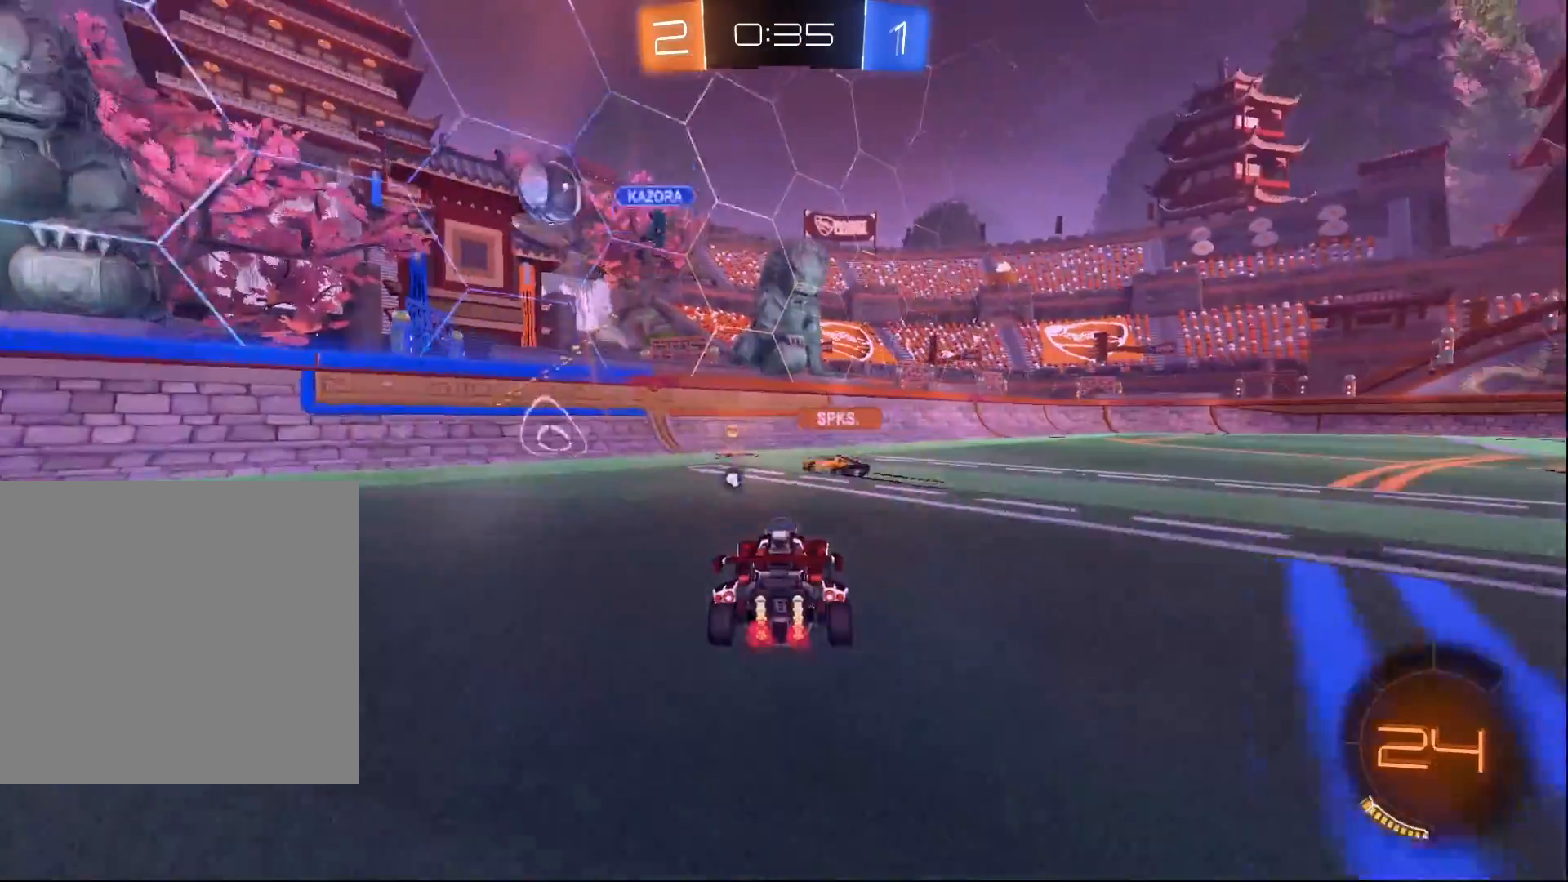
{"buttons": ["A", "L1", "R2"], "left_stick": "right", "right_stick": "center", "events": [[167, "left_stick", "right"], [250, "Y", "down"], [283, "Y", "up"], [367, "left_stick", "center"], [467, "A", "down"], [483, "L1", "down"], [483, "left_stick", "right"]]}
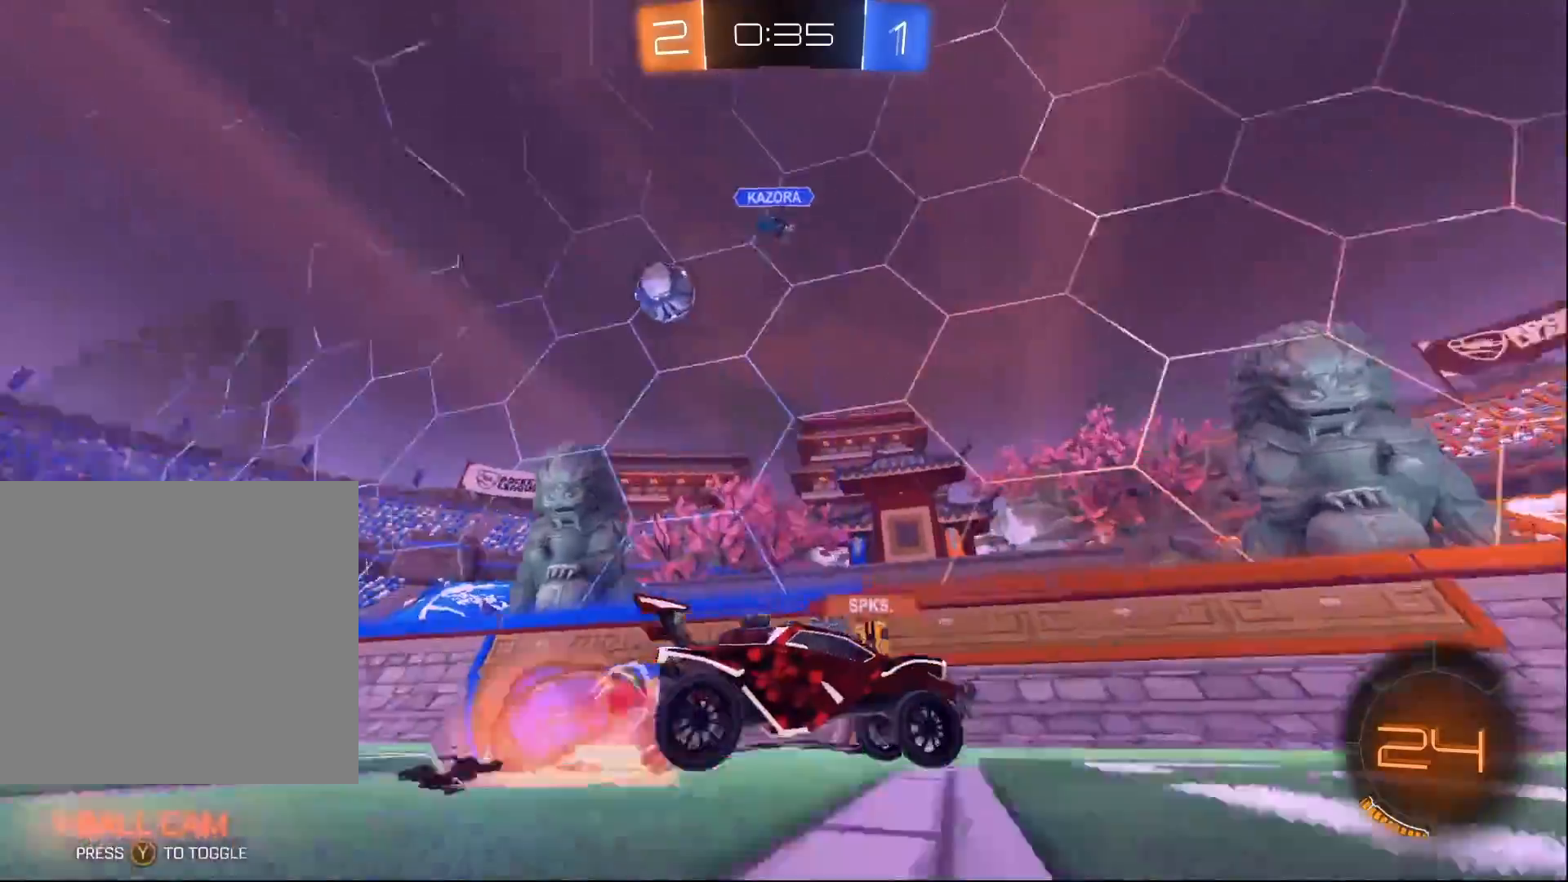
{"buttons": ["L1", "R2"], "left_stick": "right", "right_stick": "center", "events": [[33, "A", "up"], [100, "A", "down"], [183, "A", "up"], [317, "Y", "down"], [417, "Y", "up"]]}
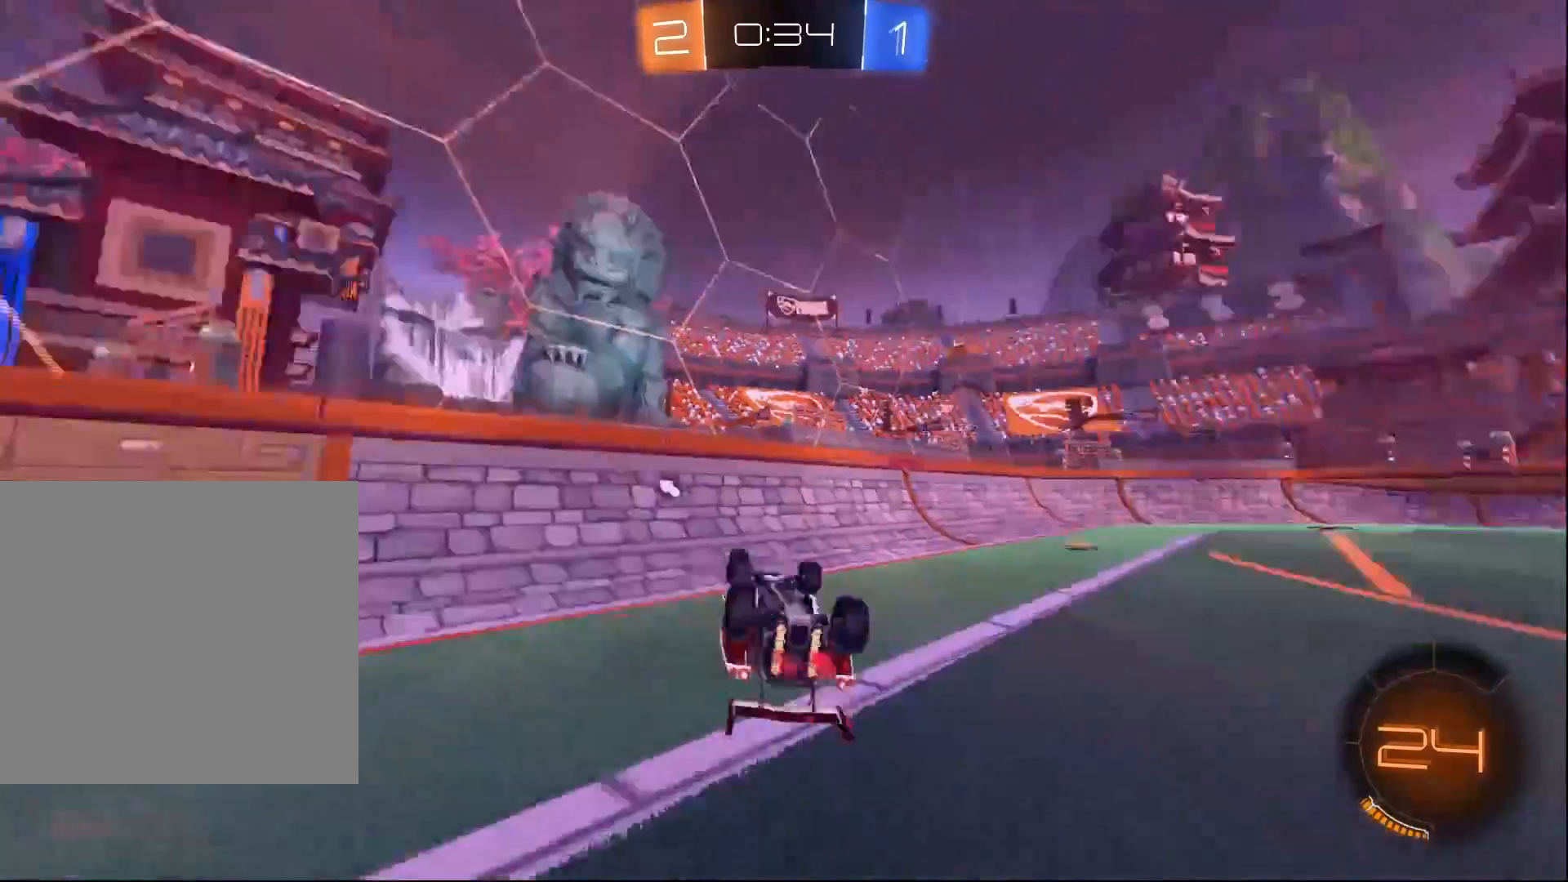
{"buttons": ["R2"], "left_stick": "center", "right_stick": "center", "events": [[217, "L1", "up"], [267, "left_stick", "center"], [317, "Y", "down"], [433, "Y", "up"]]}
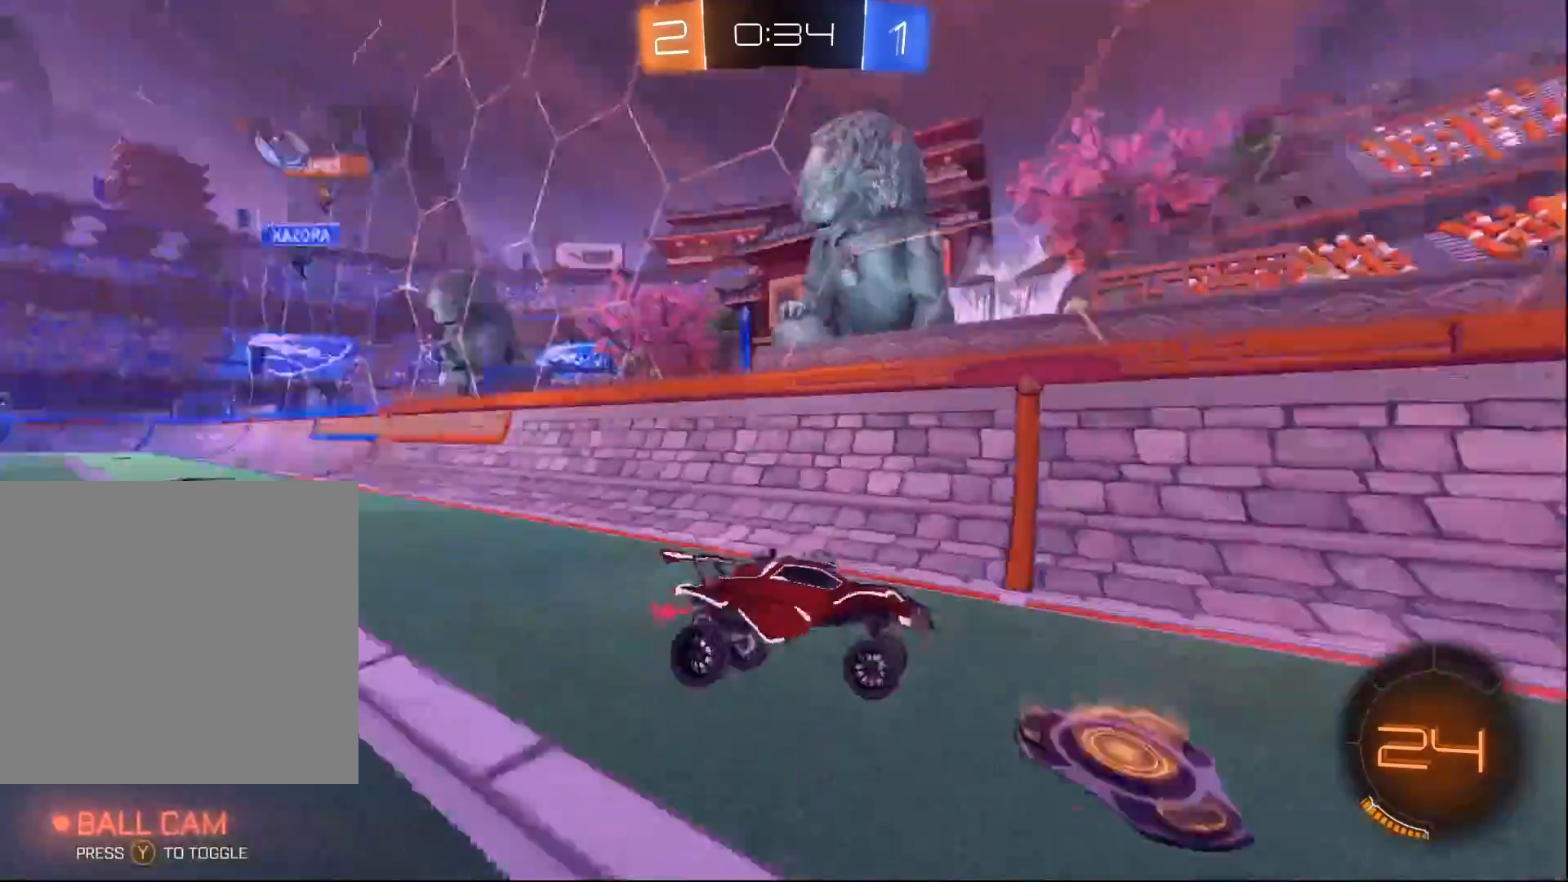
{"buttons": ["R2"], "left_stick": "center", "right_stick": "center", "events": [[67, "left_stick", "right"], [417, "left_stick", "center"]]}
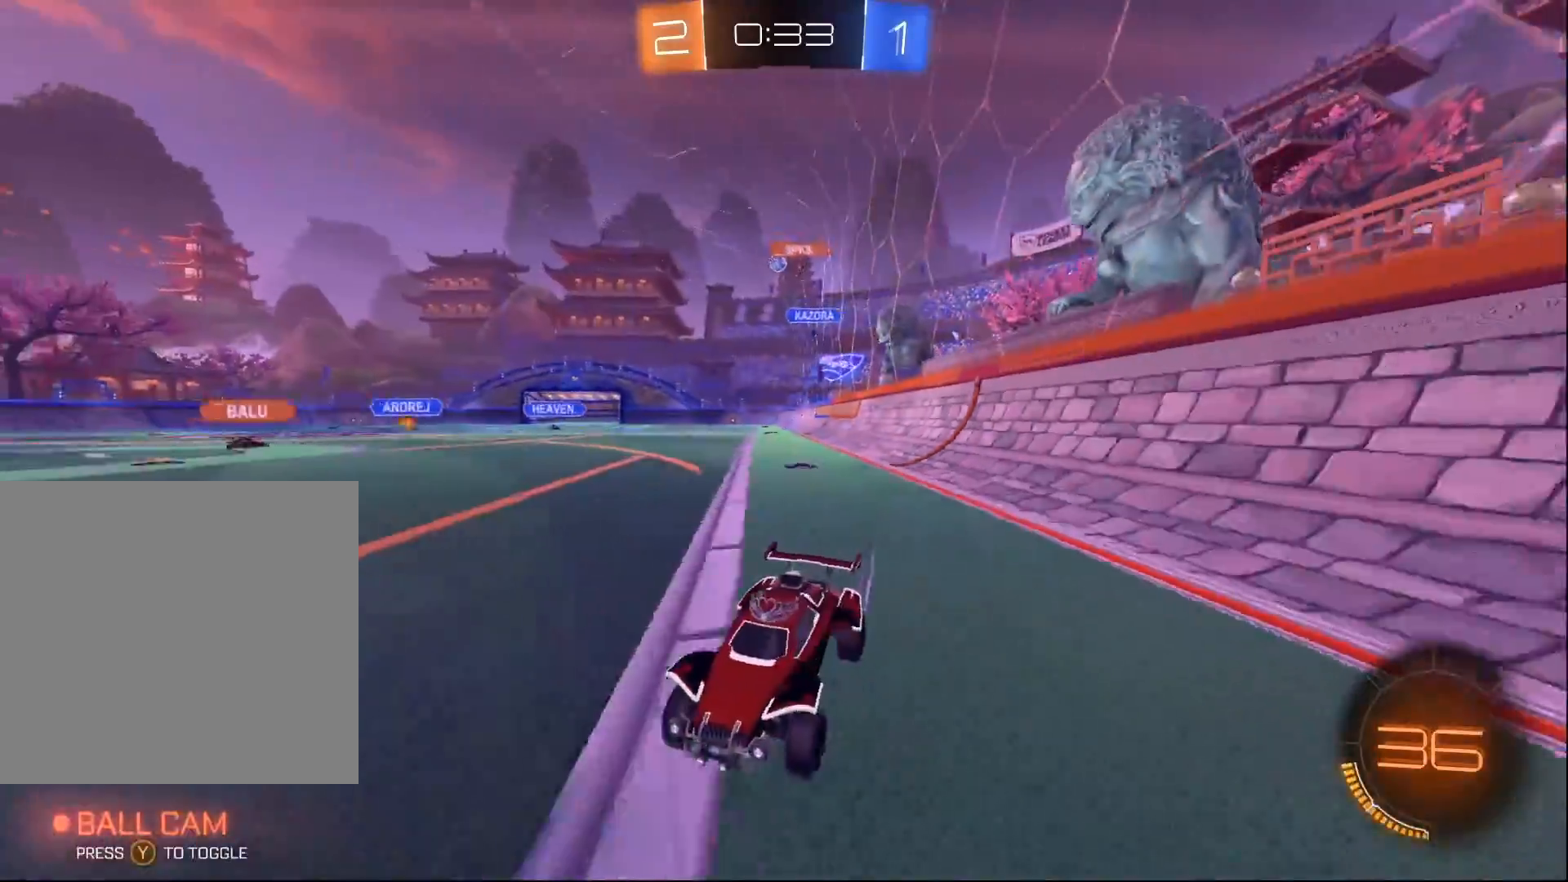
{"buttons": ["R2"], "left_stick": "right", "right_stick": "center", "events": [[33, "left_stick", "right"], [150, "X", "down"], [250, "X", "up"]]}
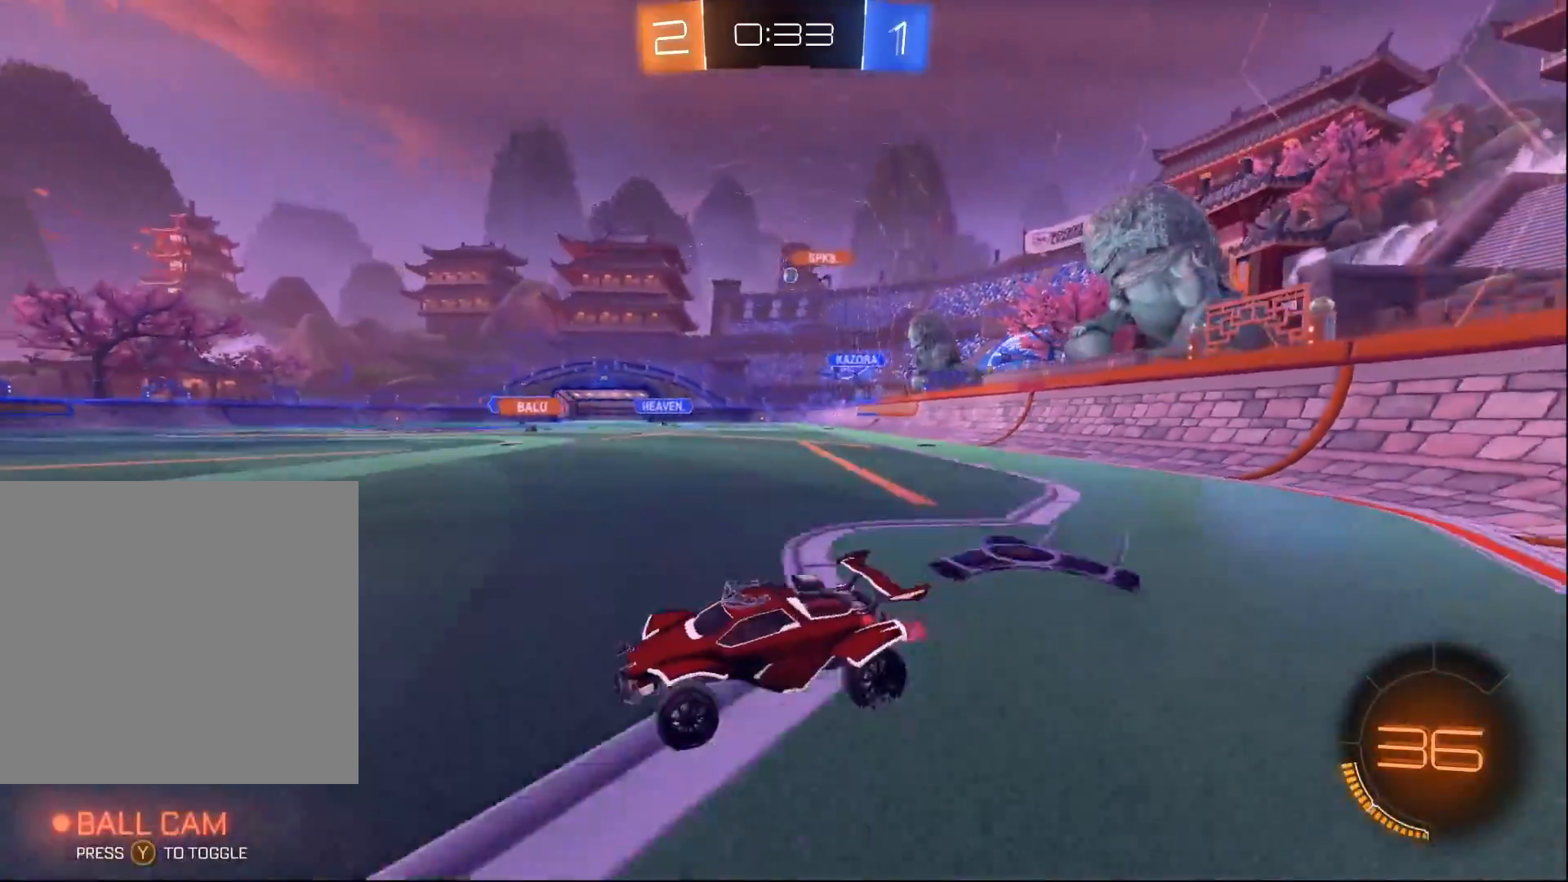
{"buttons": ["R2"], "left_stick": "center", "right_stick": "center", "events": [[367, "left_stick", "center"]]}
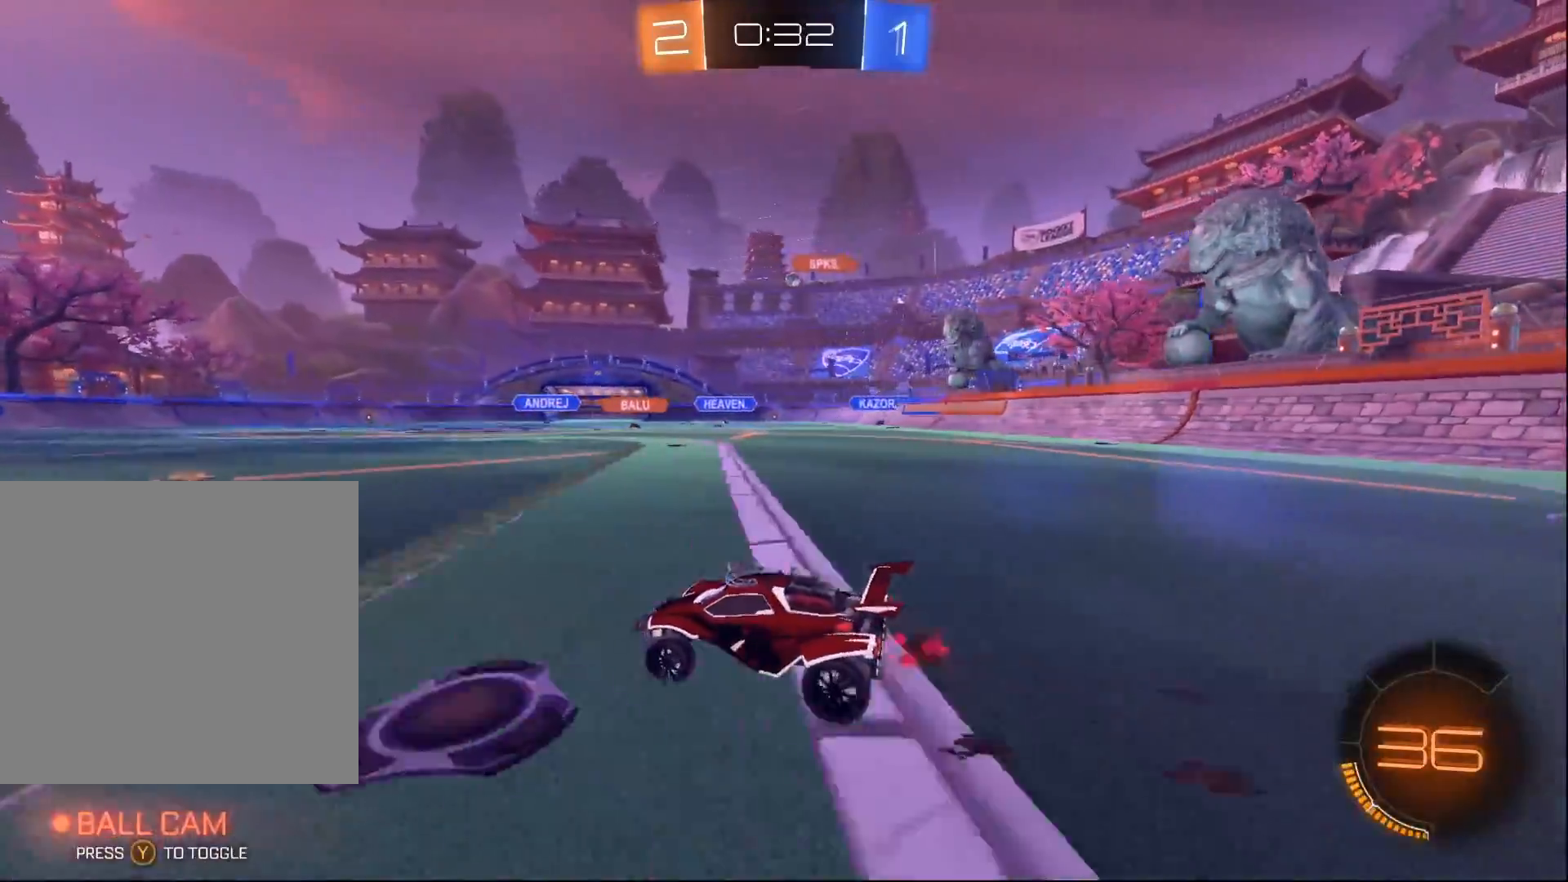
{"buttons": ["R2"], "left_stick": "up-right", "right_stick": "center", "events": [[33, "left_stick", "right"], [183, "left_stick", "center"], [350, "left_stick", "up-right"]]}
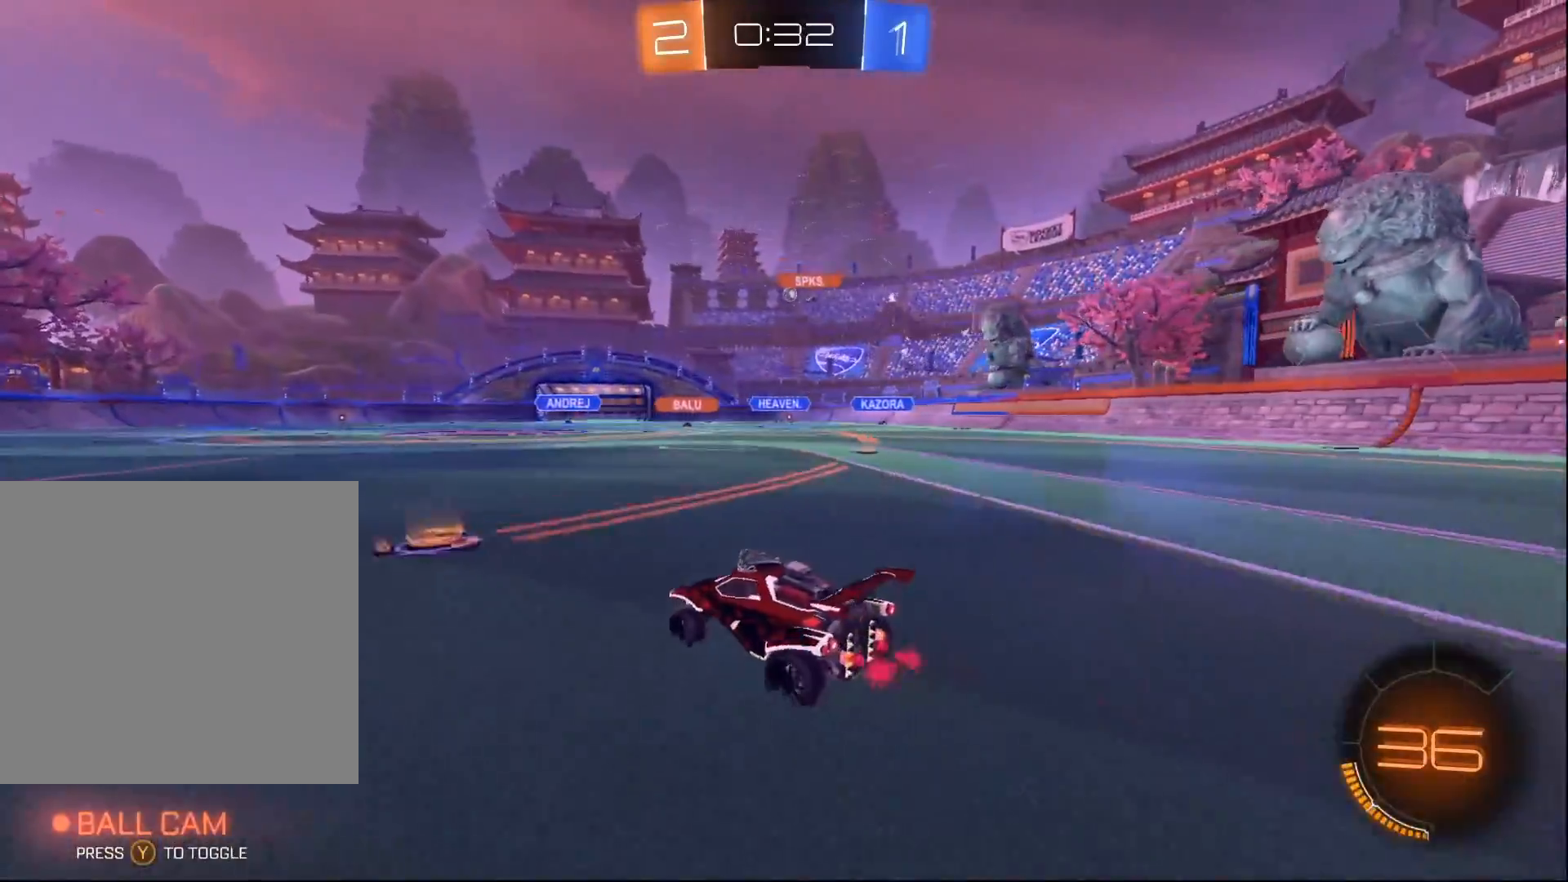
{"buttons": ["R2"], "left_stick": "center", "right_stick": "center", "events": [[83, "left_stick", "center"], [200, "left_stick", "left"], [317, "left_stick", "center"]]}
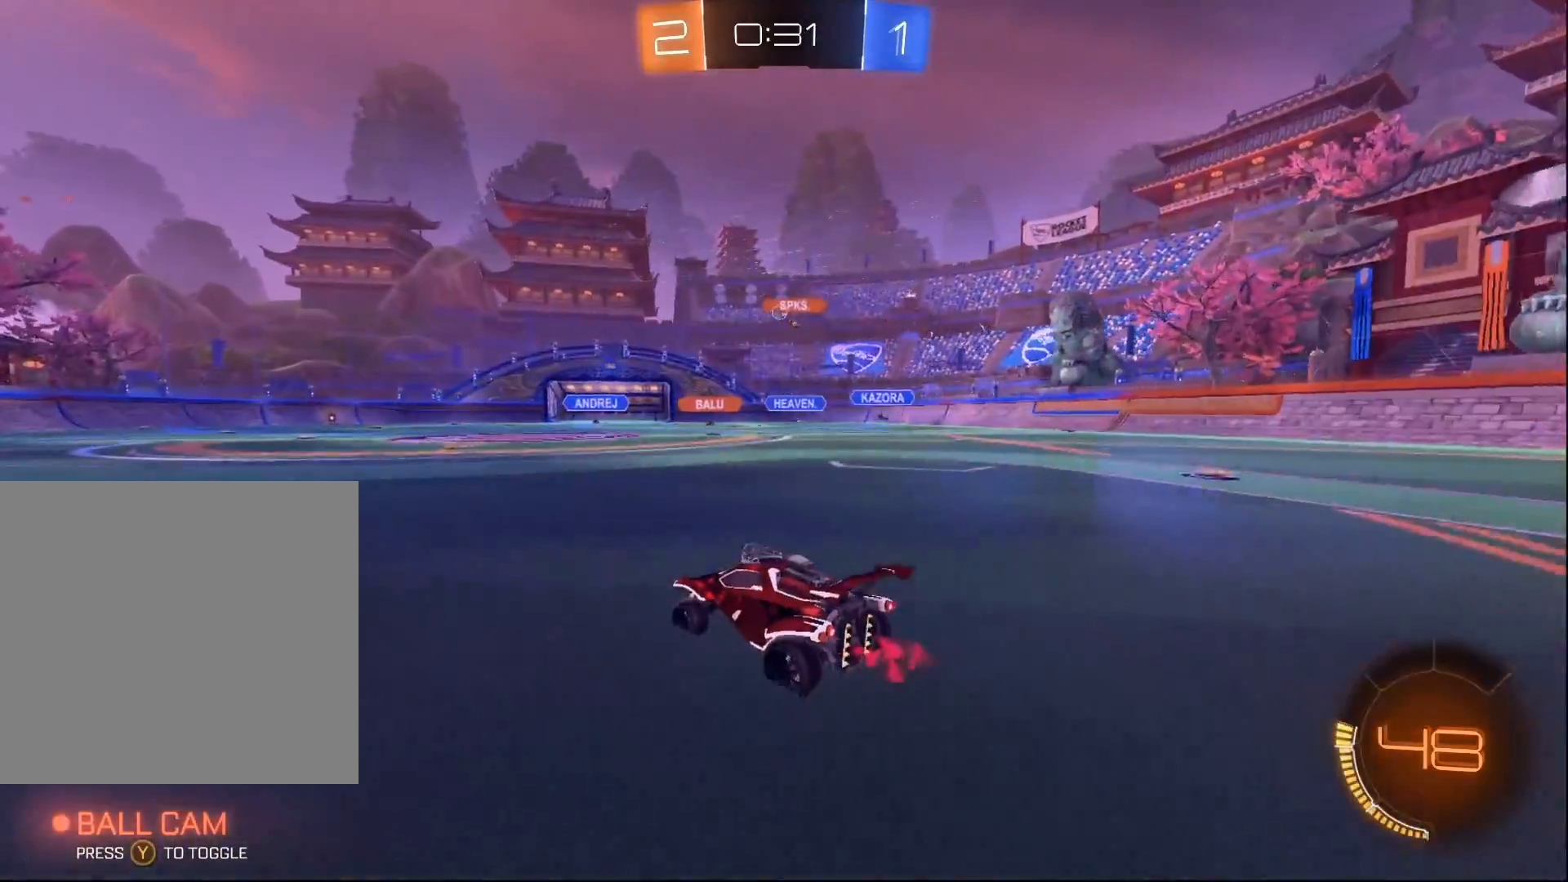
{"buttons": ["R2"], "left_stick": "right", "right_stick": "center", "events": [[483, "left_stick", "right"]]}
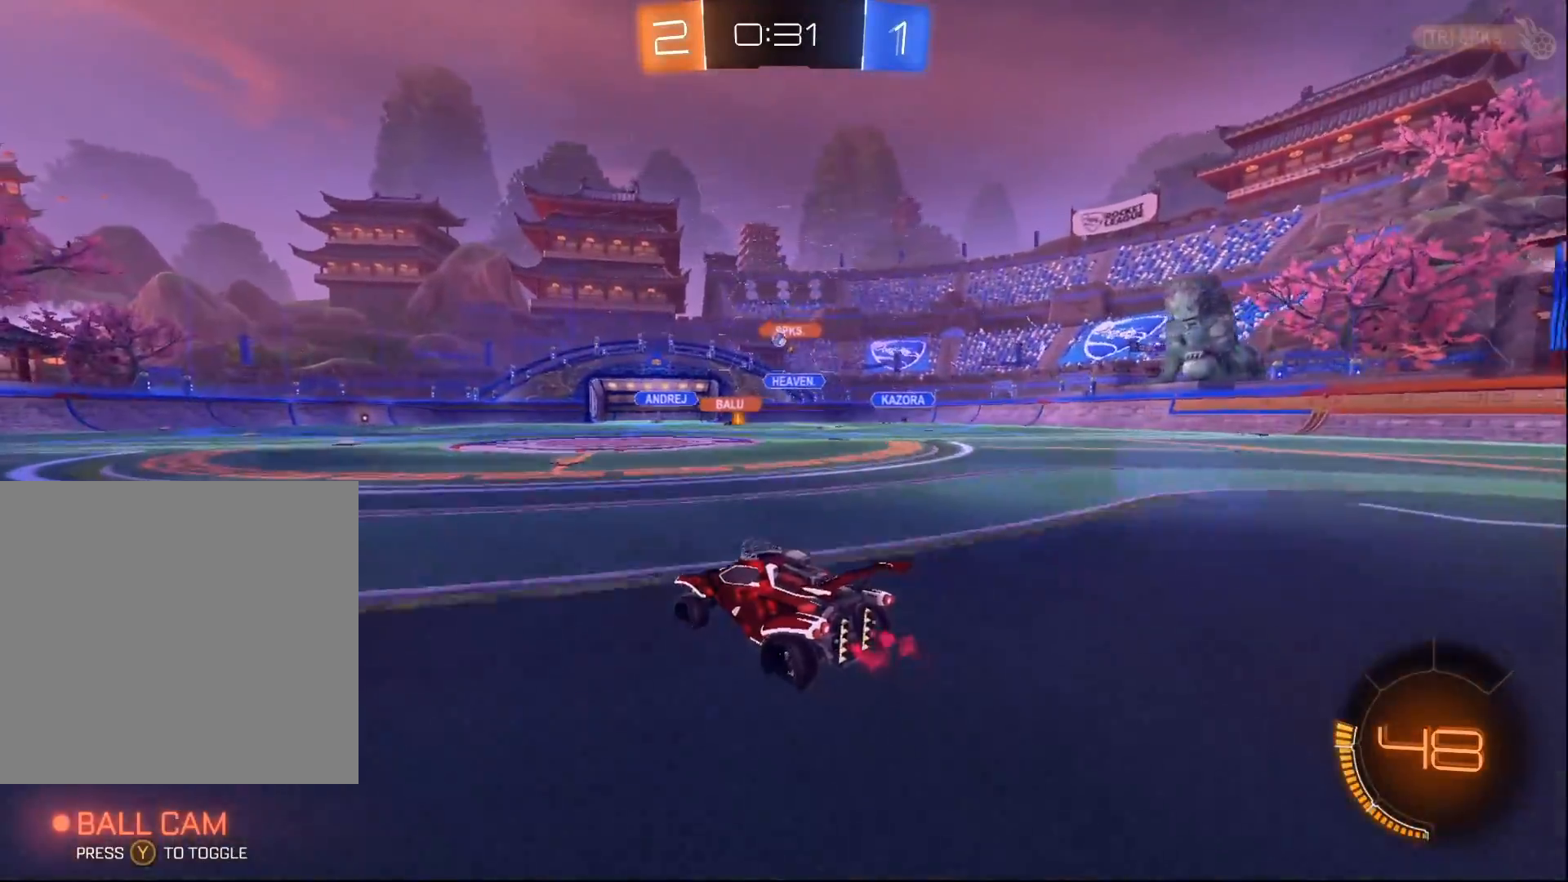
{"buttons": ["R2"], "left_stick": "center", "right_stick": "center", "events": [[183, "left_stick", "center"]]}
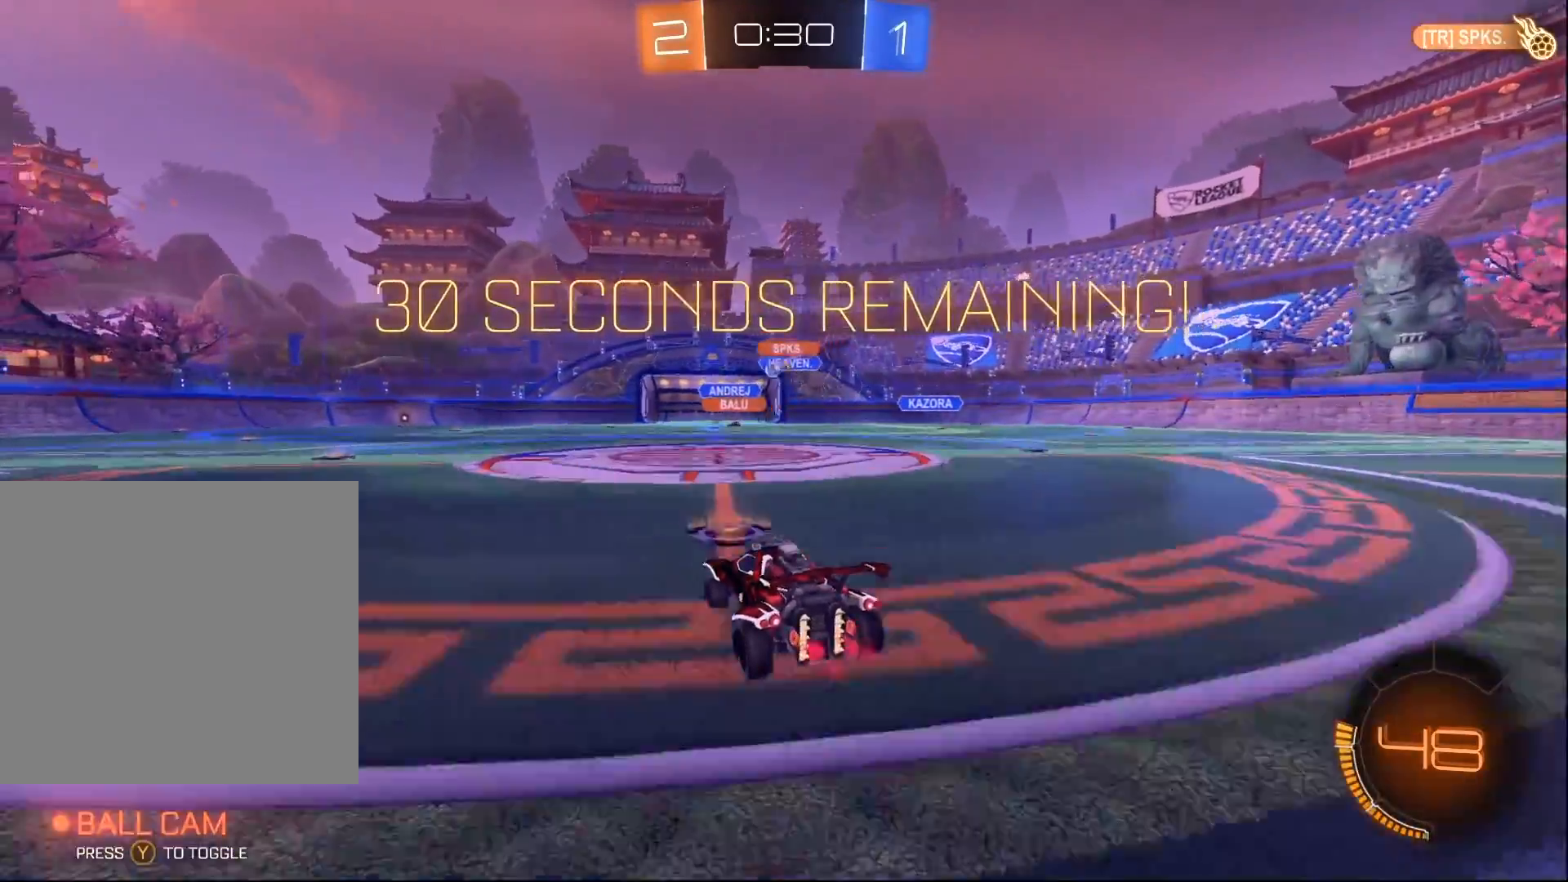
{"buttons": ["R2"], "left_stick": "down-left", "right_stick": "center", "events": [[33, "left_stick", "right"], [117, "left_stick", "center"], [217, "left_stick", "right"], [417, "left_stick", "center"], [483, "left_stick", "down-left"]]}
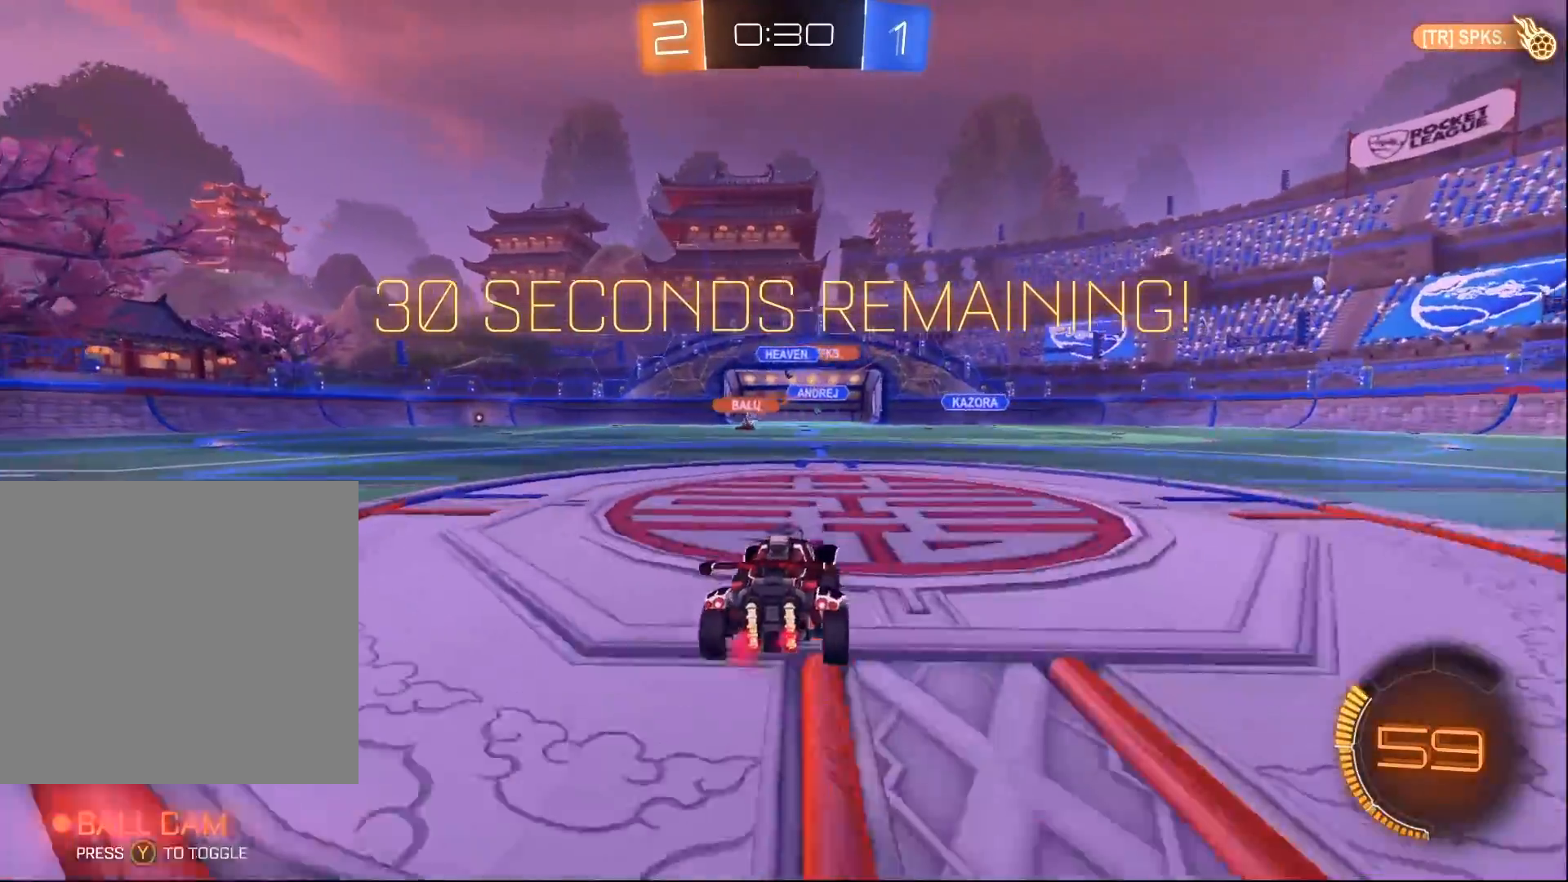
{"buttons": ["R2"], "left_stick": "center", "right_stick": "center", "events": [[167, "X", "down"], [300, "X", "up"], [500, "left_stick", "center"]]}